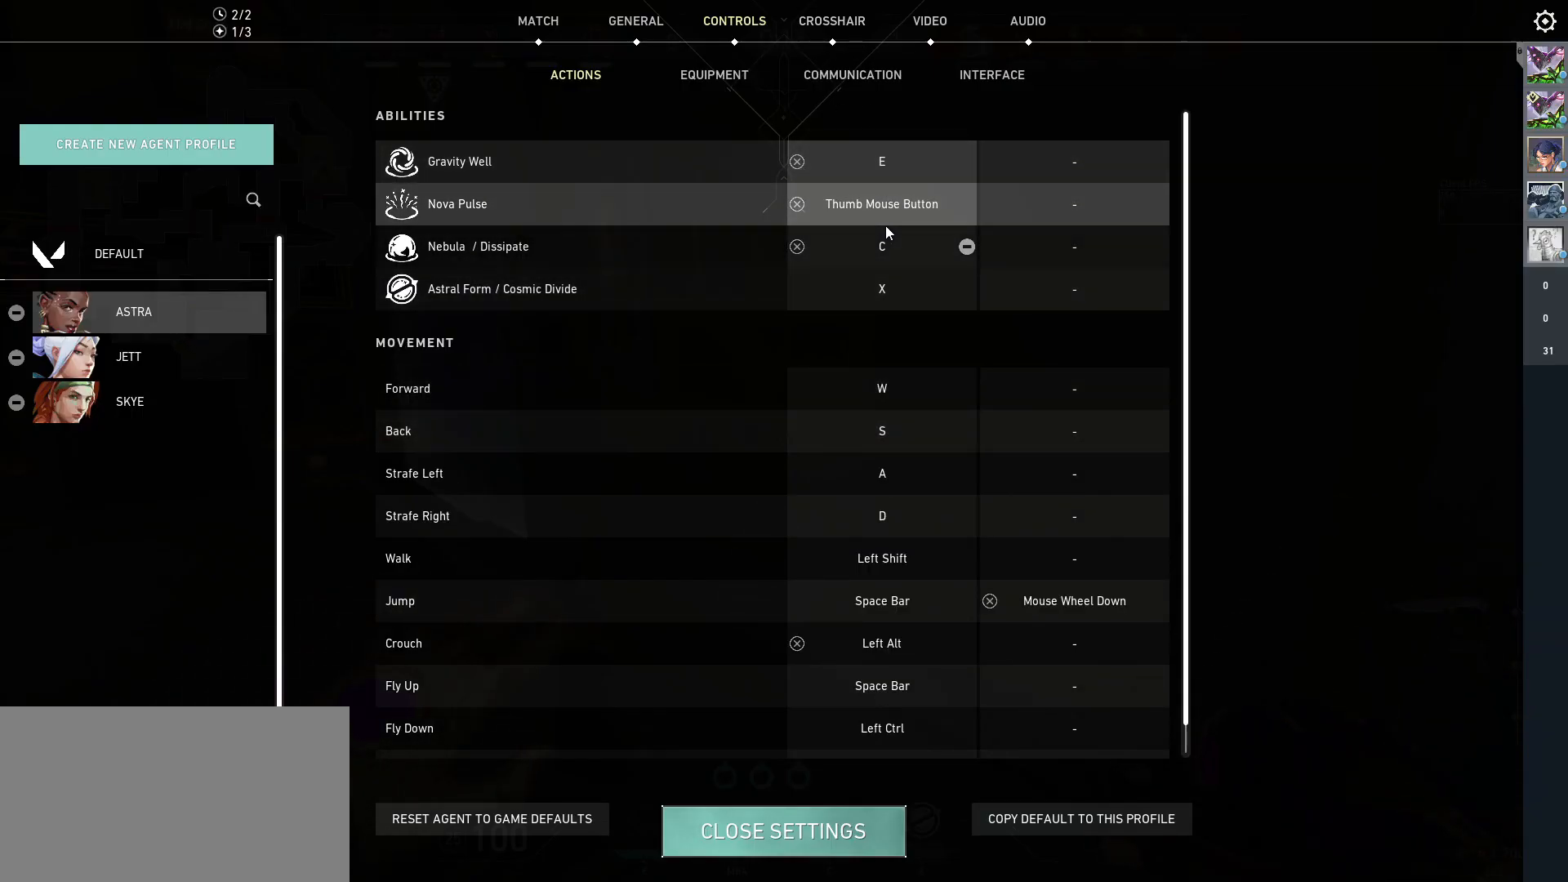
Gameplay with keyboard and mouse; each line is a JSON object with the keys and mouse buttons held at the frame after it. "events" lists presses ("down") and releases ("up") of "a", "ctrl", "d", "e", "q", "s", "shift", "space", "w", "mouse_left", "mouse_wheel", "mouse_right", "mouse_mb4" and "mouse_mb5" between this image and that frame as [ms after this image, input, new state], when the widget could be followed in between. "mouse_left", "mouse_wheel", "mouse_right", "mouse_mb4", "mouse_mb5" = the "left", "wheel", "right", "mb4", "mb5" buttons of the "mouse" list. No other keys are recorded. "wheel" means that the mouse wheel is clicked or scrolled. Mouse movement is not recorded.
{"keys": [], "mouse": [], "events": []}
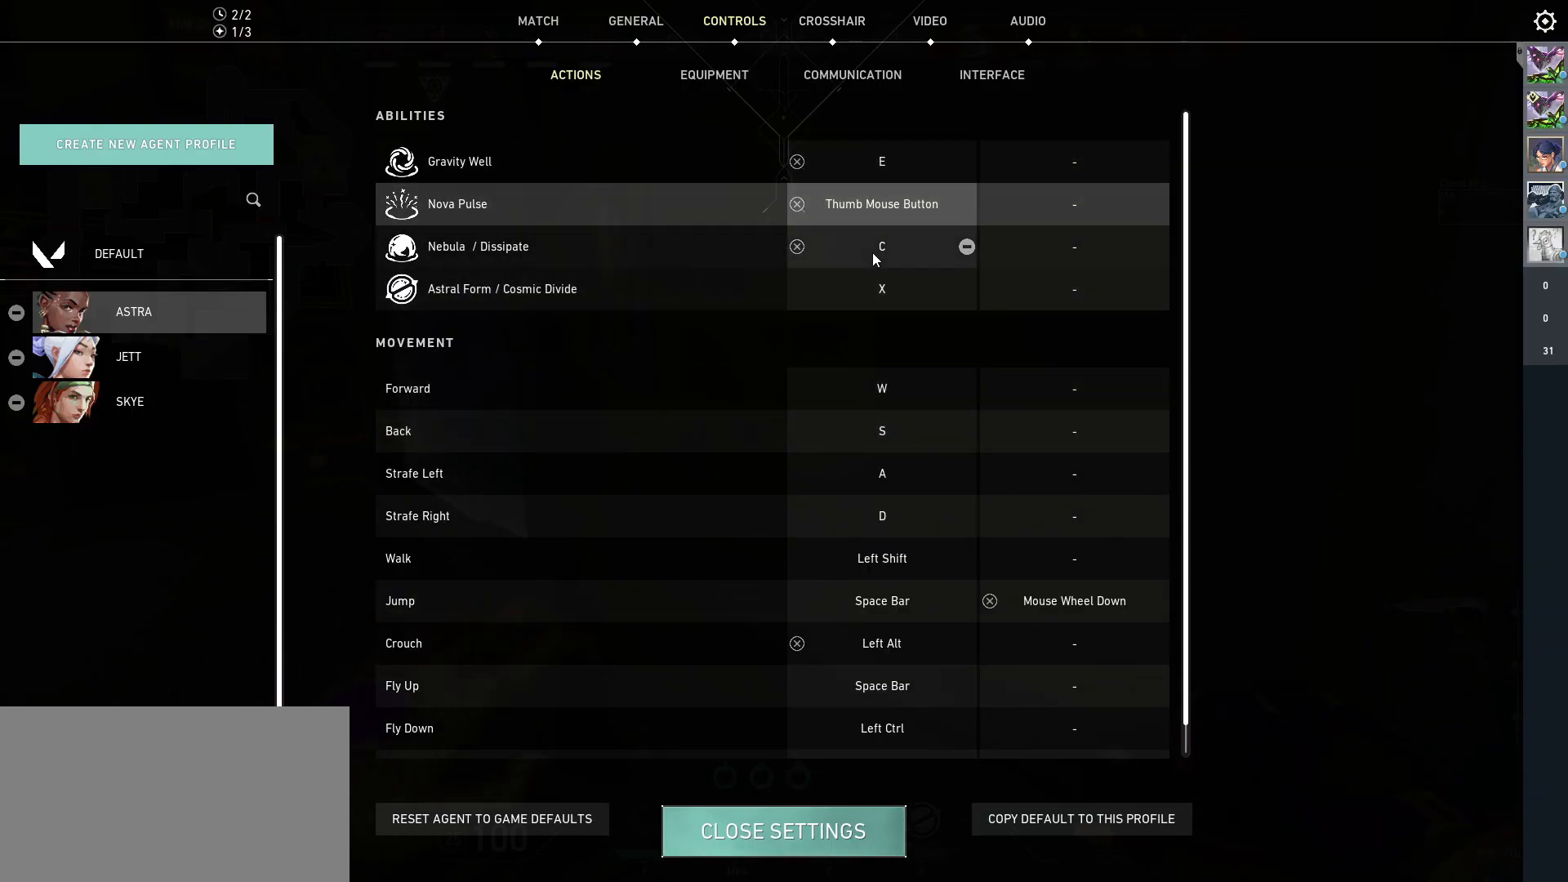
{"keys": [], "mouse": [], "events": [[67, "mouse_left", "down"], [150, "mouse_left", "up"], [267, "mouse_mb5", "down"], [300, "mouse_mb5", "up"]]}
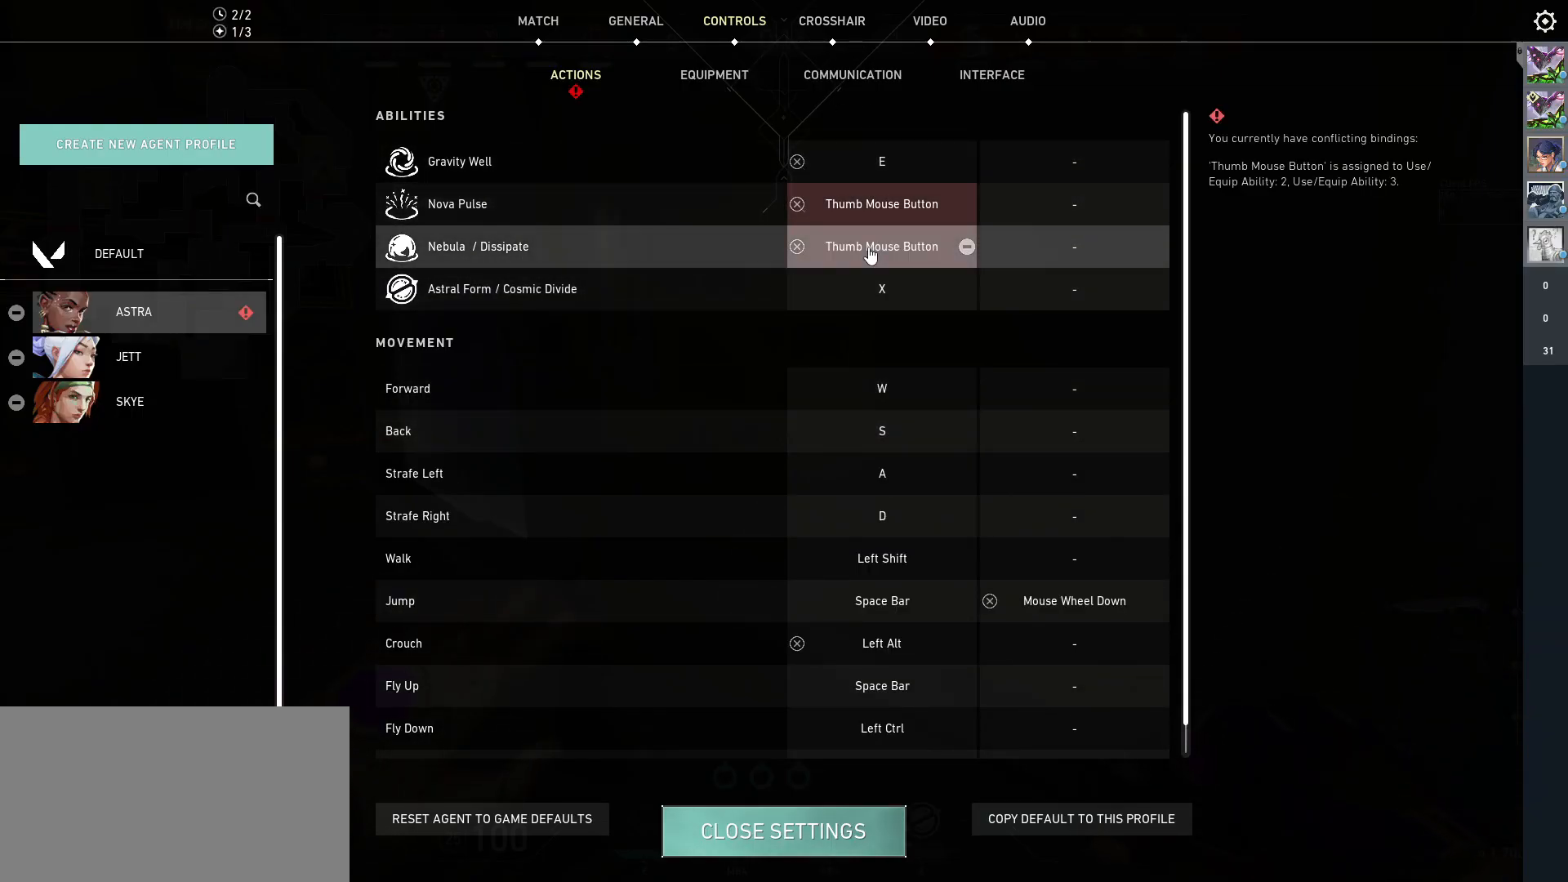
{"keys": [], "mouse": [], "events": []}
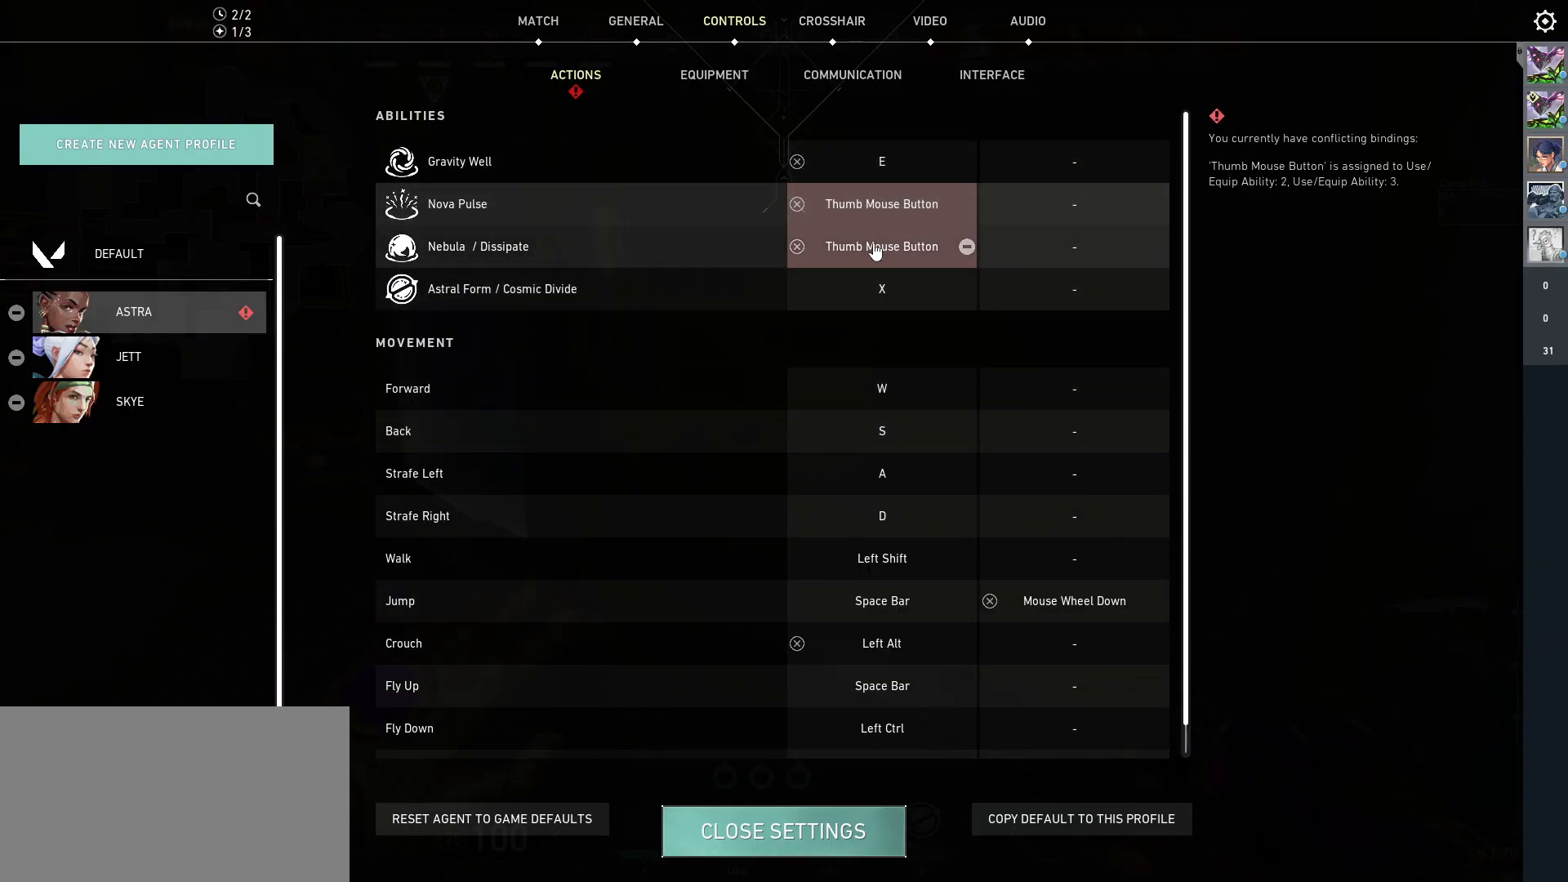
{"keys": [], "mouse": [], "events": [[167, "mouse_left", "down"], [217, "mouse_left", "up"]]}
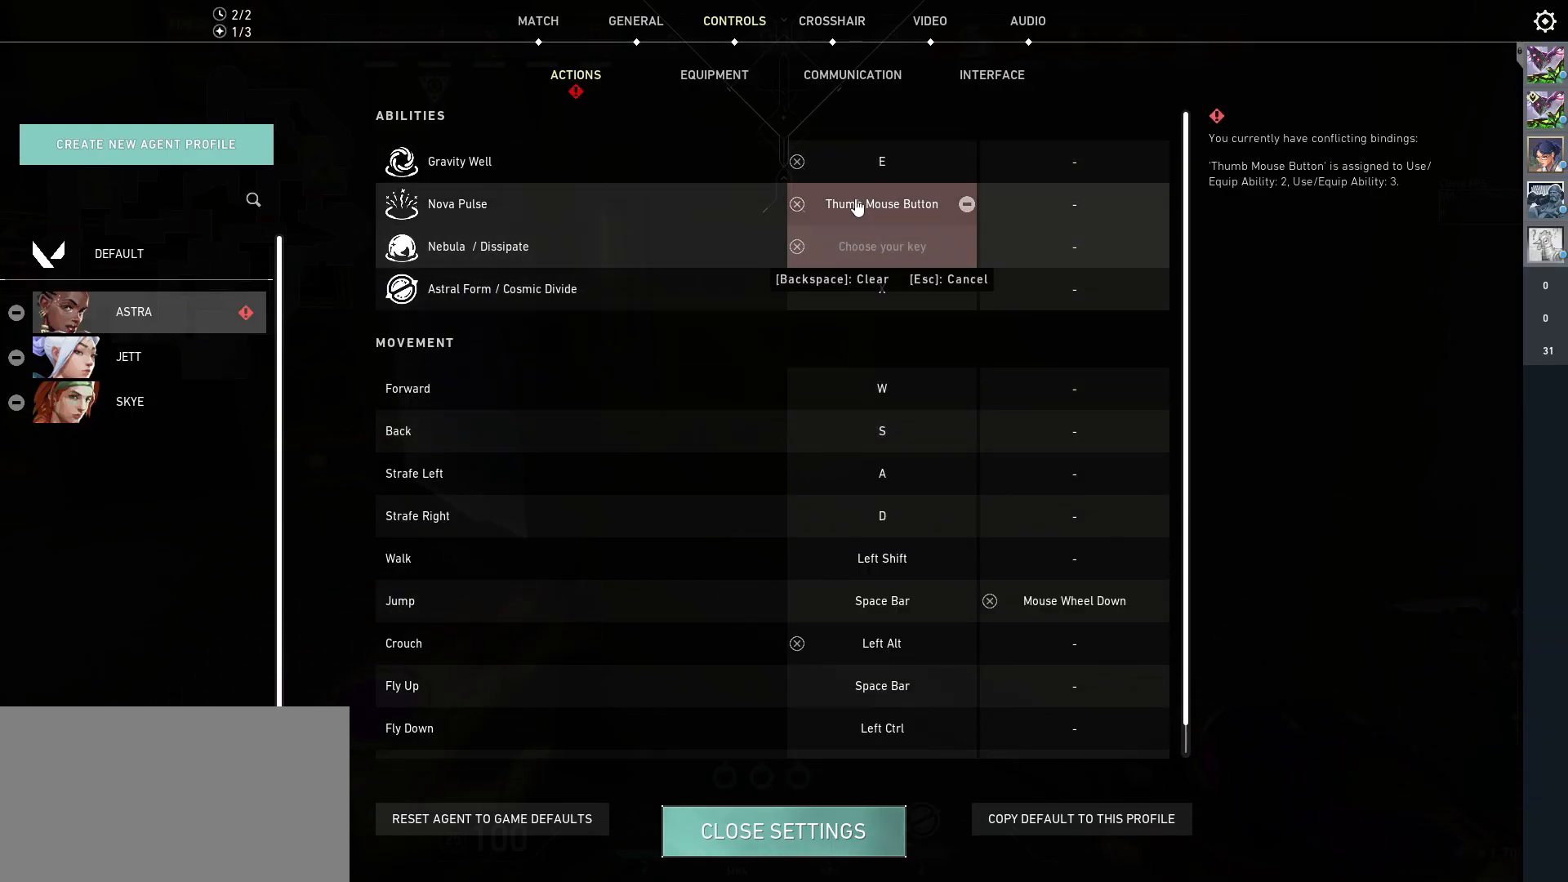
{"keys": [], "mouse": [], "events": []}
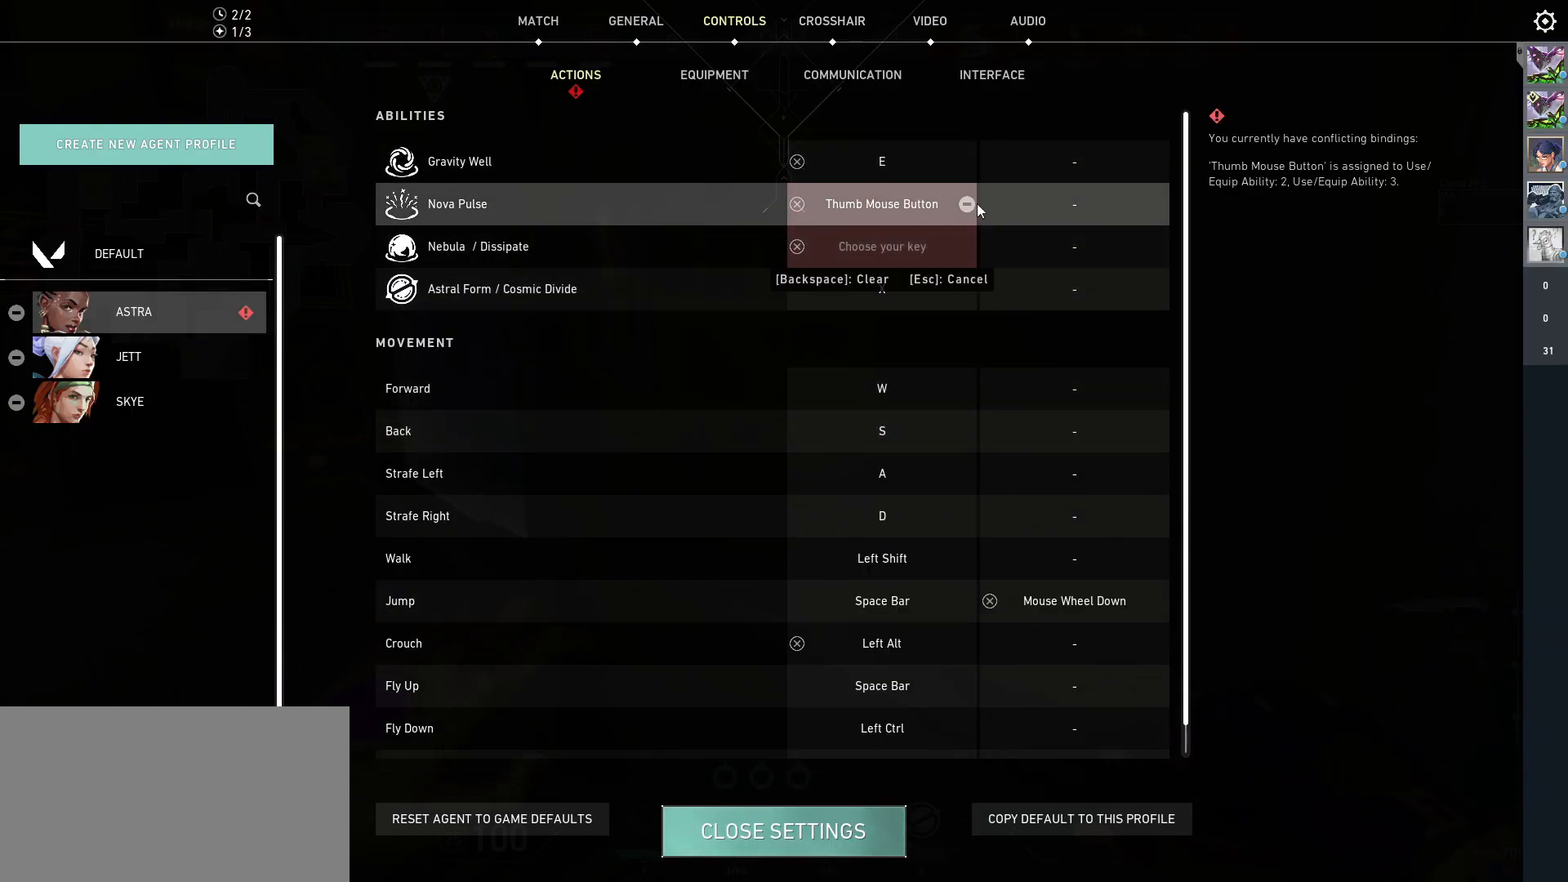
{"keys": [], "mouse": [], "events": [[250, "mouse_left", "down"], [333, "mouse_left", "up"]]}
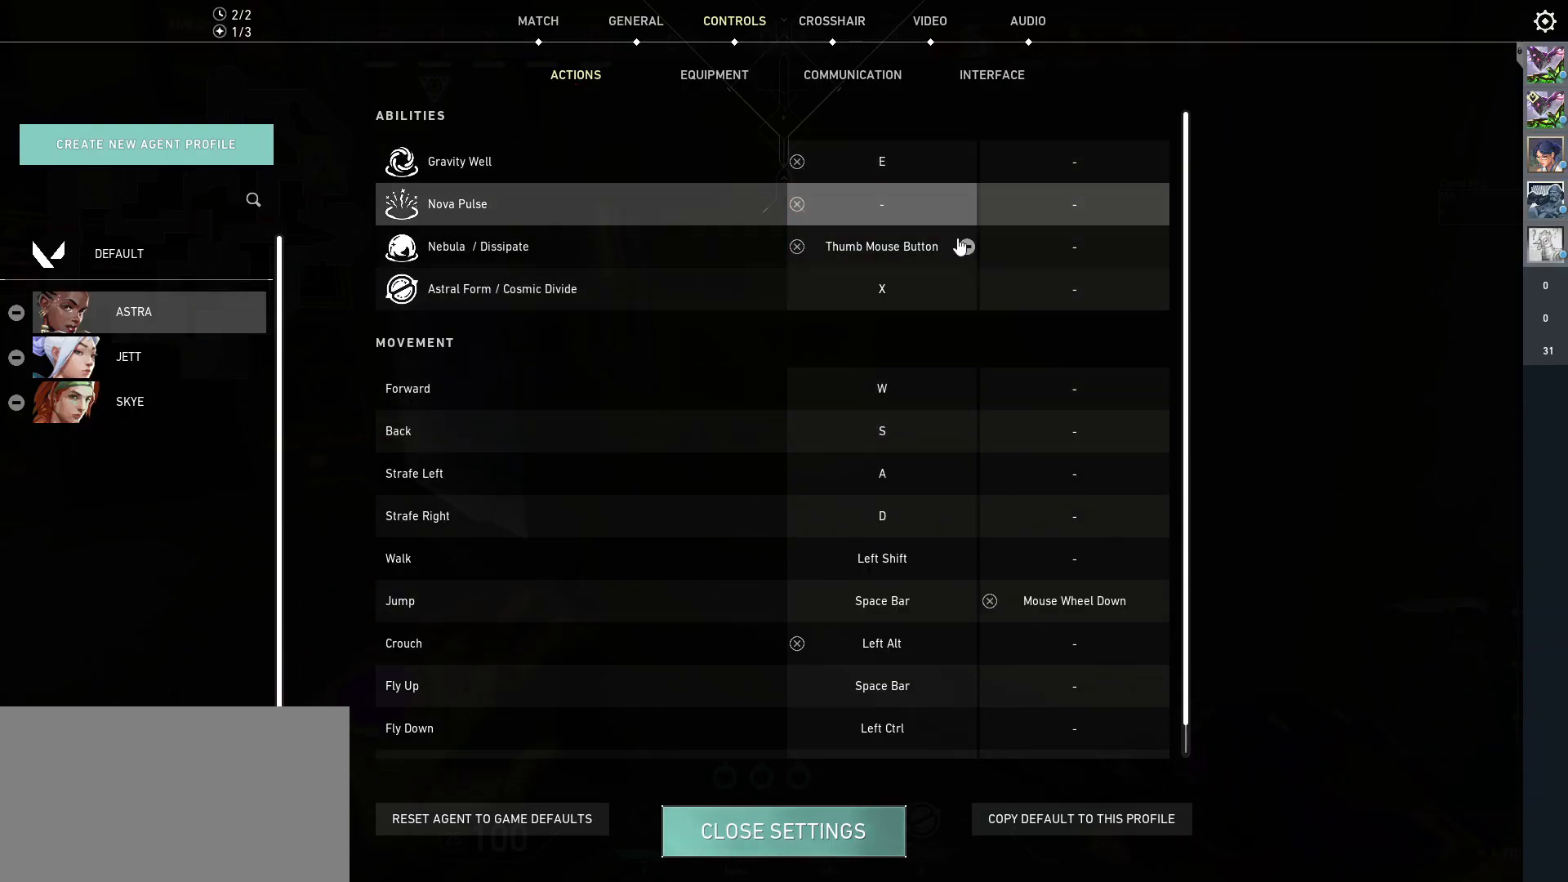
{"keys": [], "mouse": ["left"], "events": [[200, "mouse_left", "down"], [267, "mouse_left", "up"], [500, "mouse_left", "down"]]}
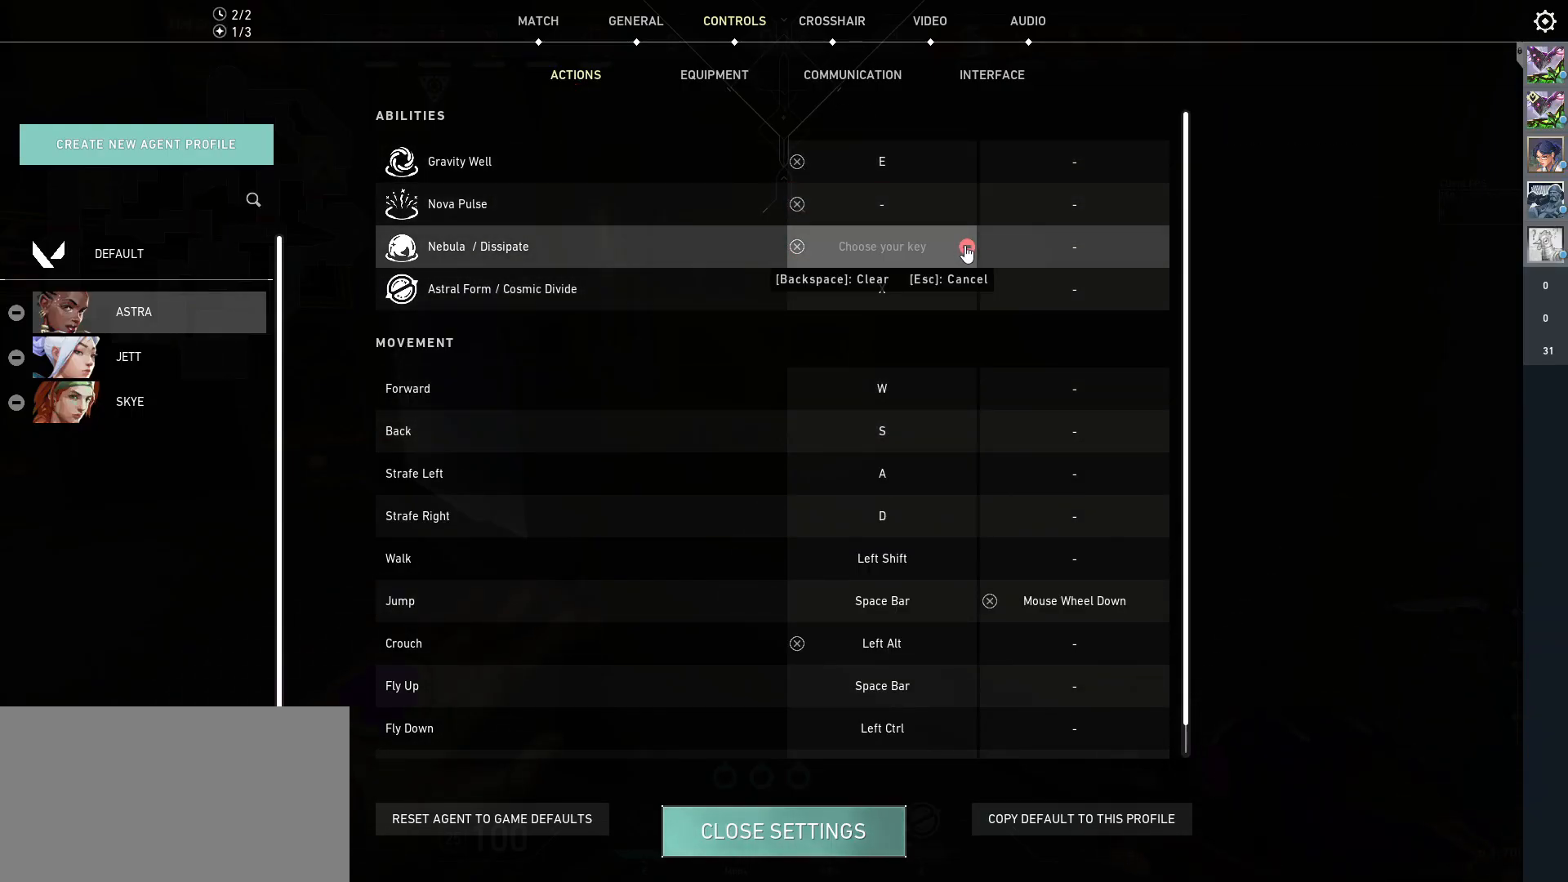
{"keys": [], "mouse": [], "events": [[83, "mouse_left", "up"]]}
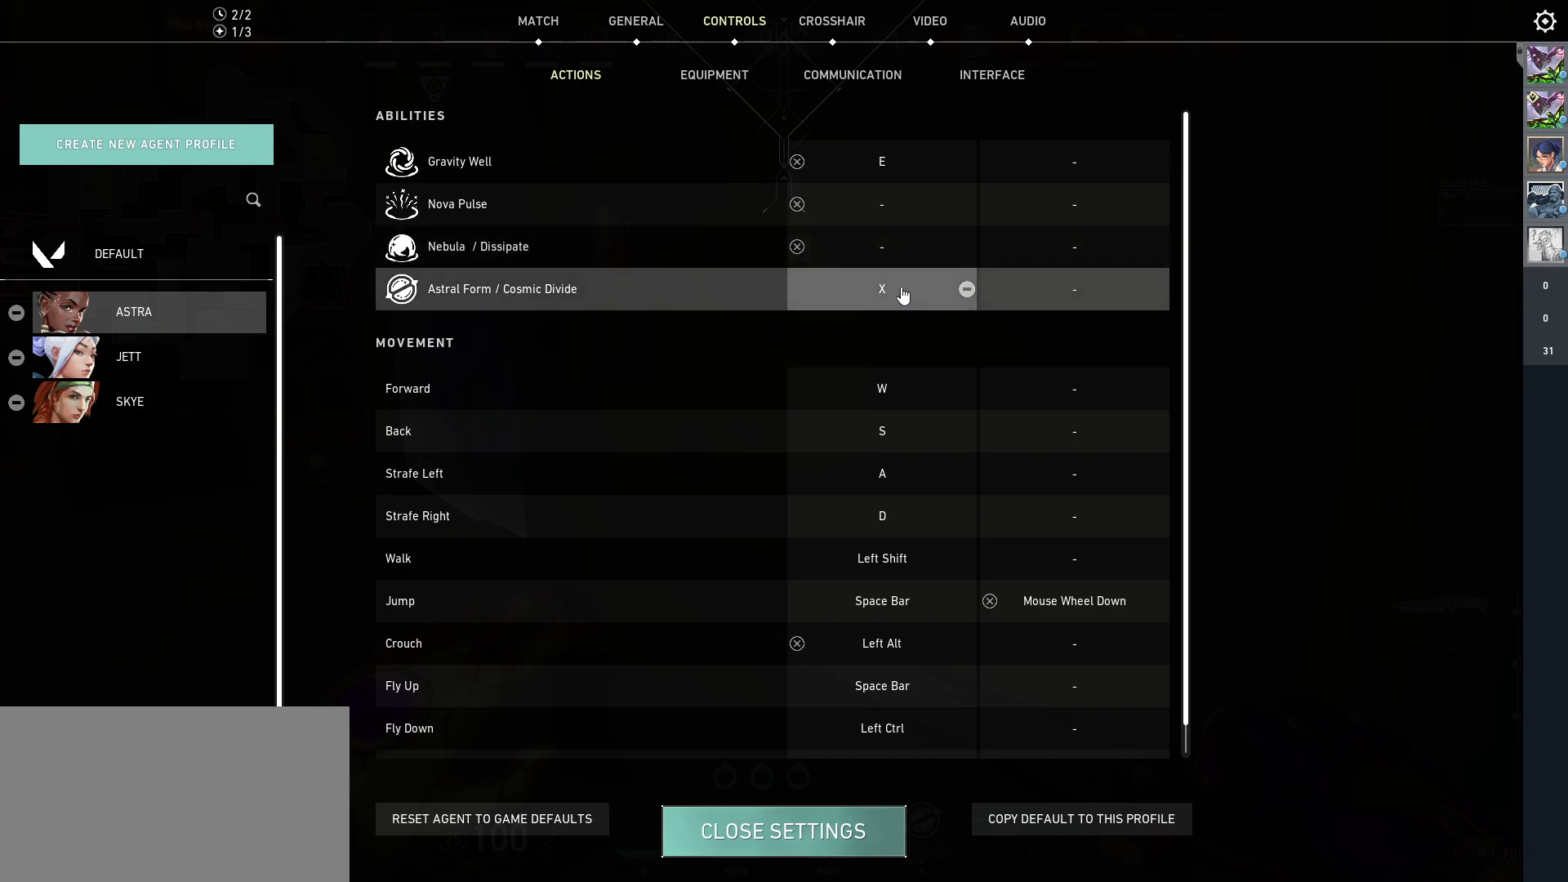
{"keys": [], "mouse": [], "events": [[17, "mouse_left", "down"], [100, "mouse_left", "up"], [167, "mouse_mb5", "down"], [200, "mouse_mb5", "up"]]}
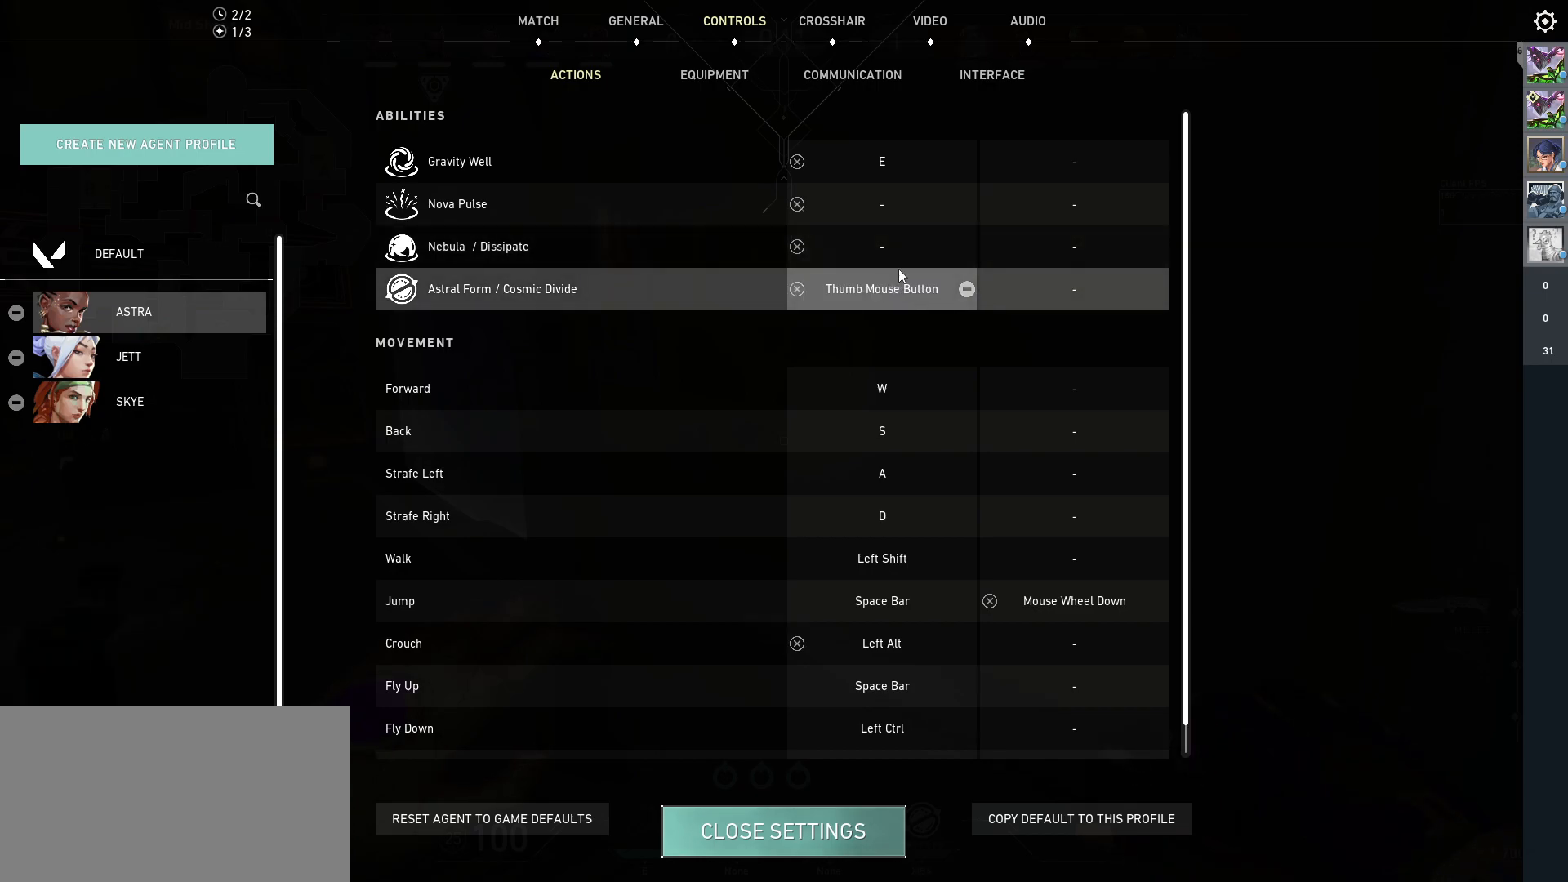
{"keys": [], "mouse": [], "events": []}
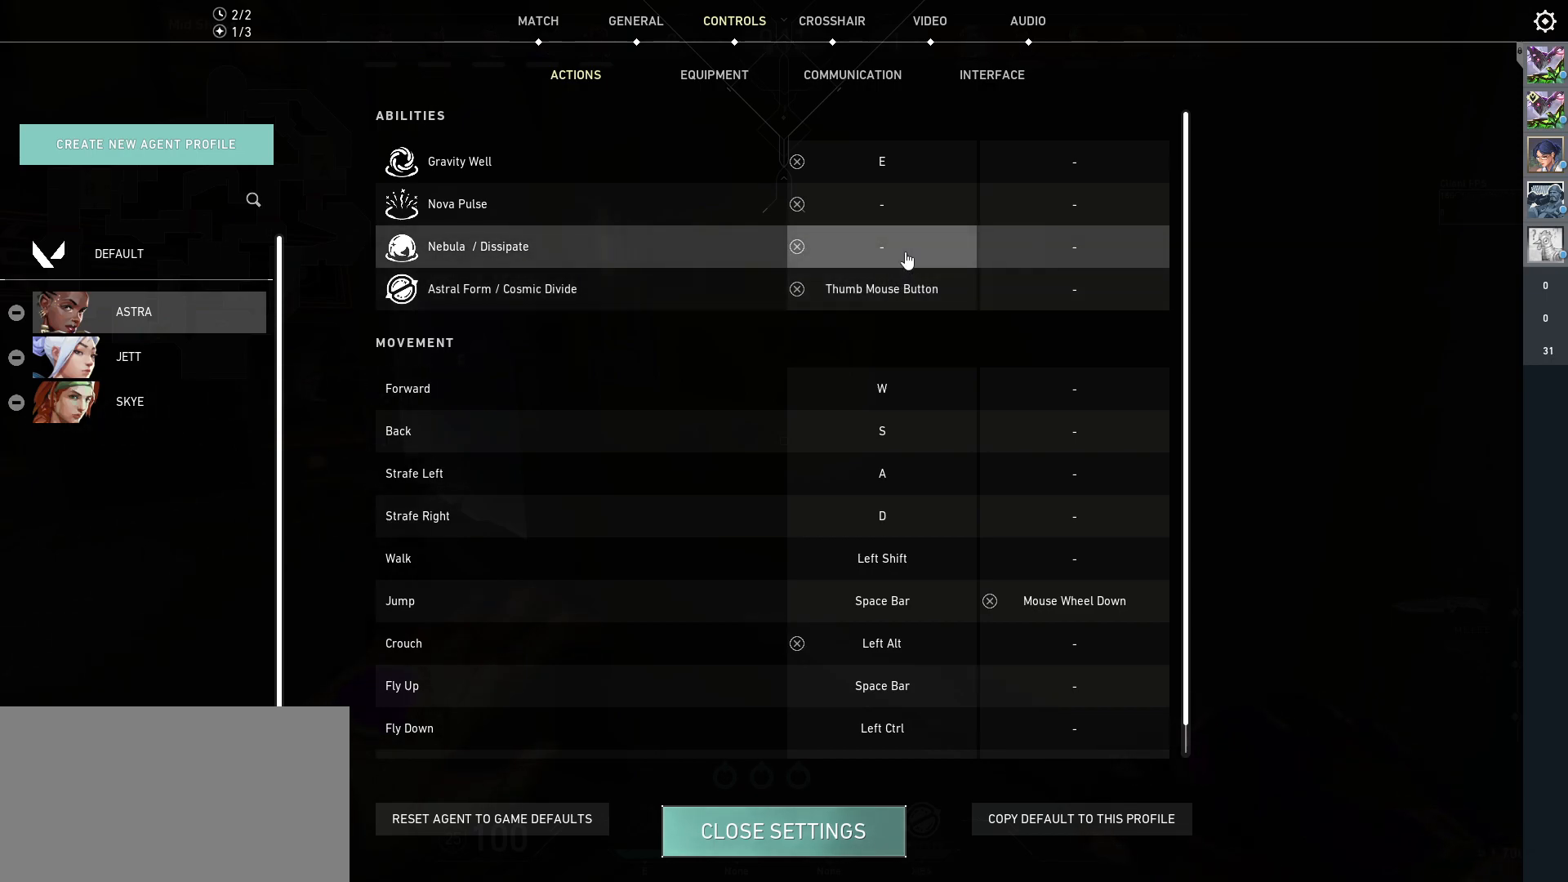
{"keys": [], "mouse": [], "events": []}
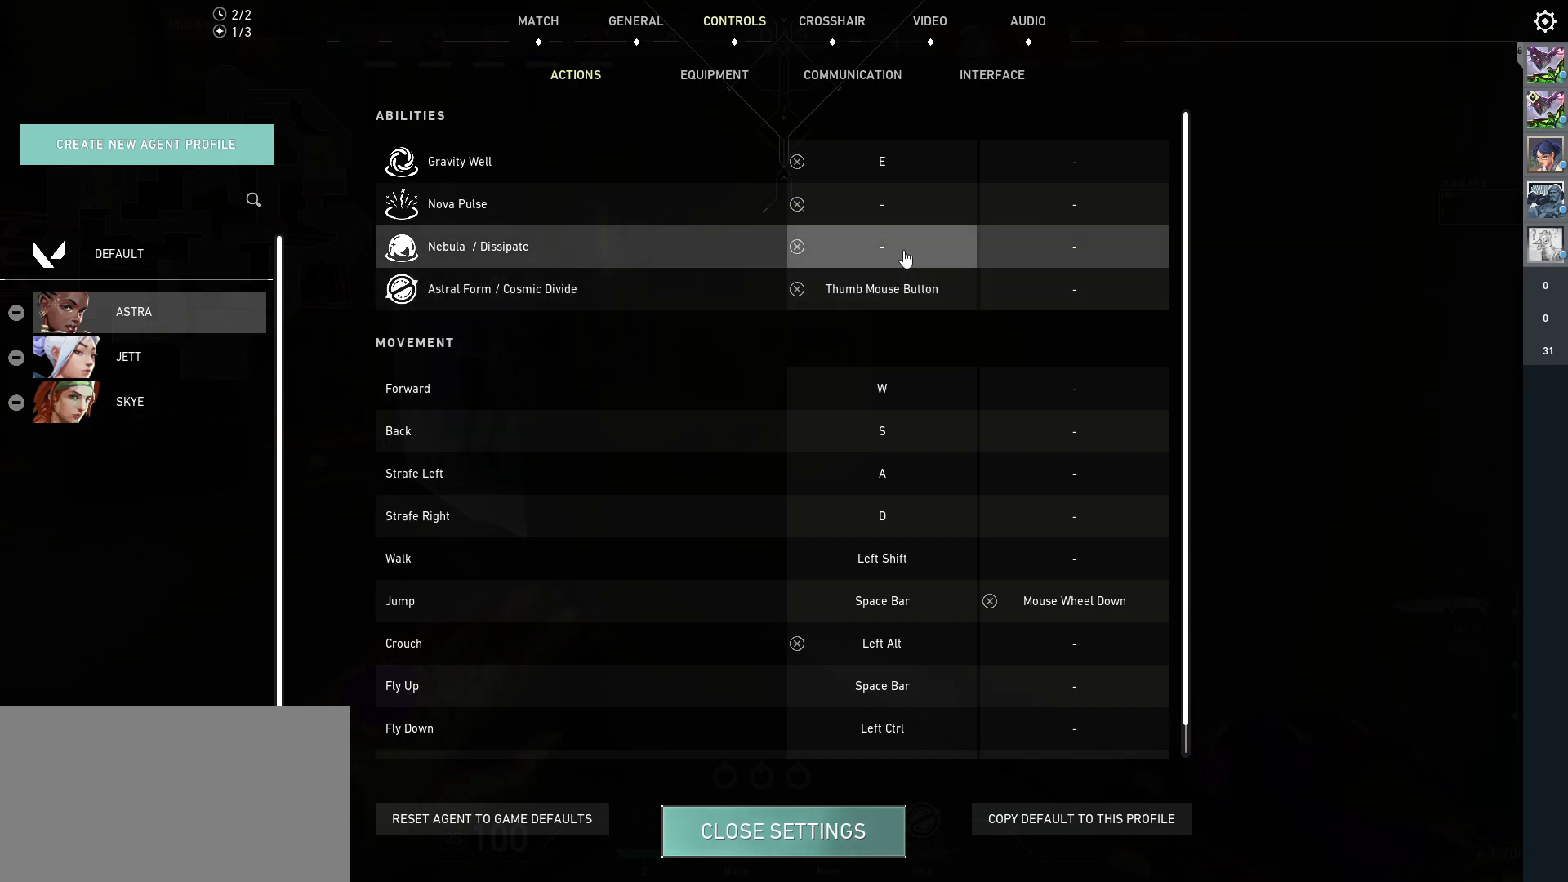
{"keys": [], "mouse": [], "events": [[350, "mouse_left", "down"], [450, "mouse_left", "up"]]}
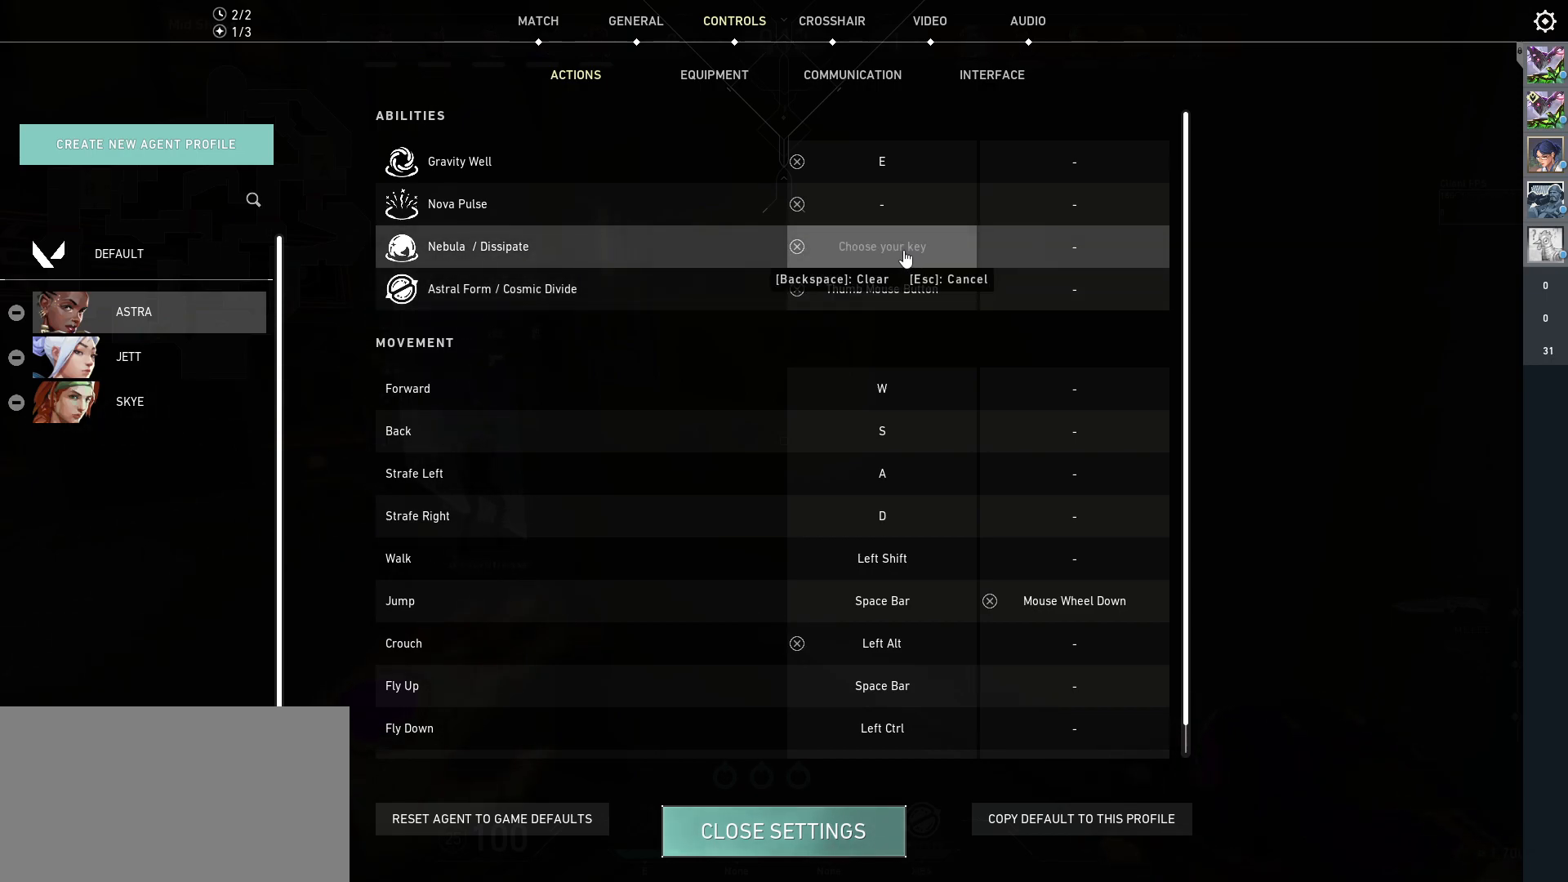
{"keys": [], "mouse": ["left"], "events": [[450, "mouse_left", "down"]]}
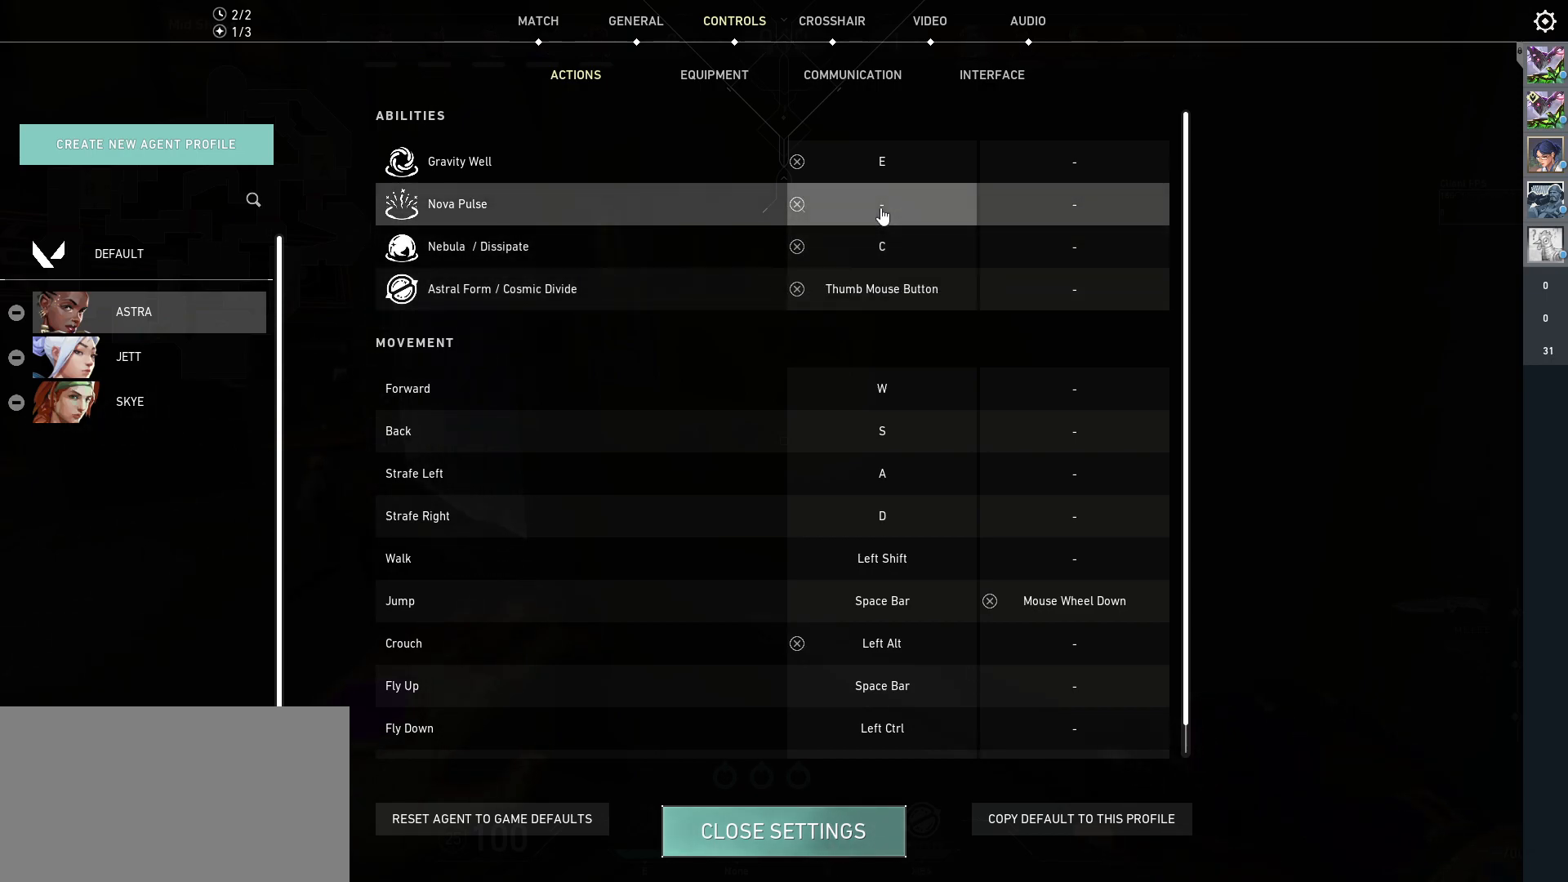
{"keys": [], "mouse": [], "events": [[50, "mouse_left", "up"]]}
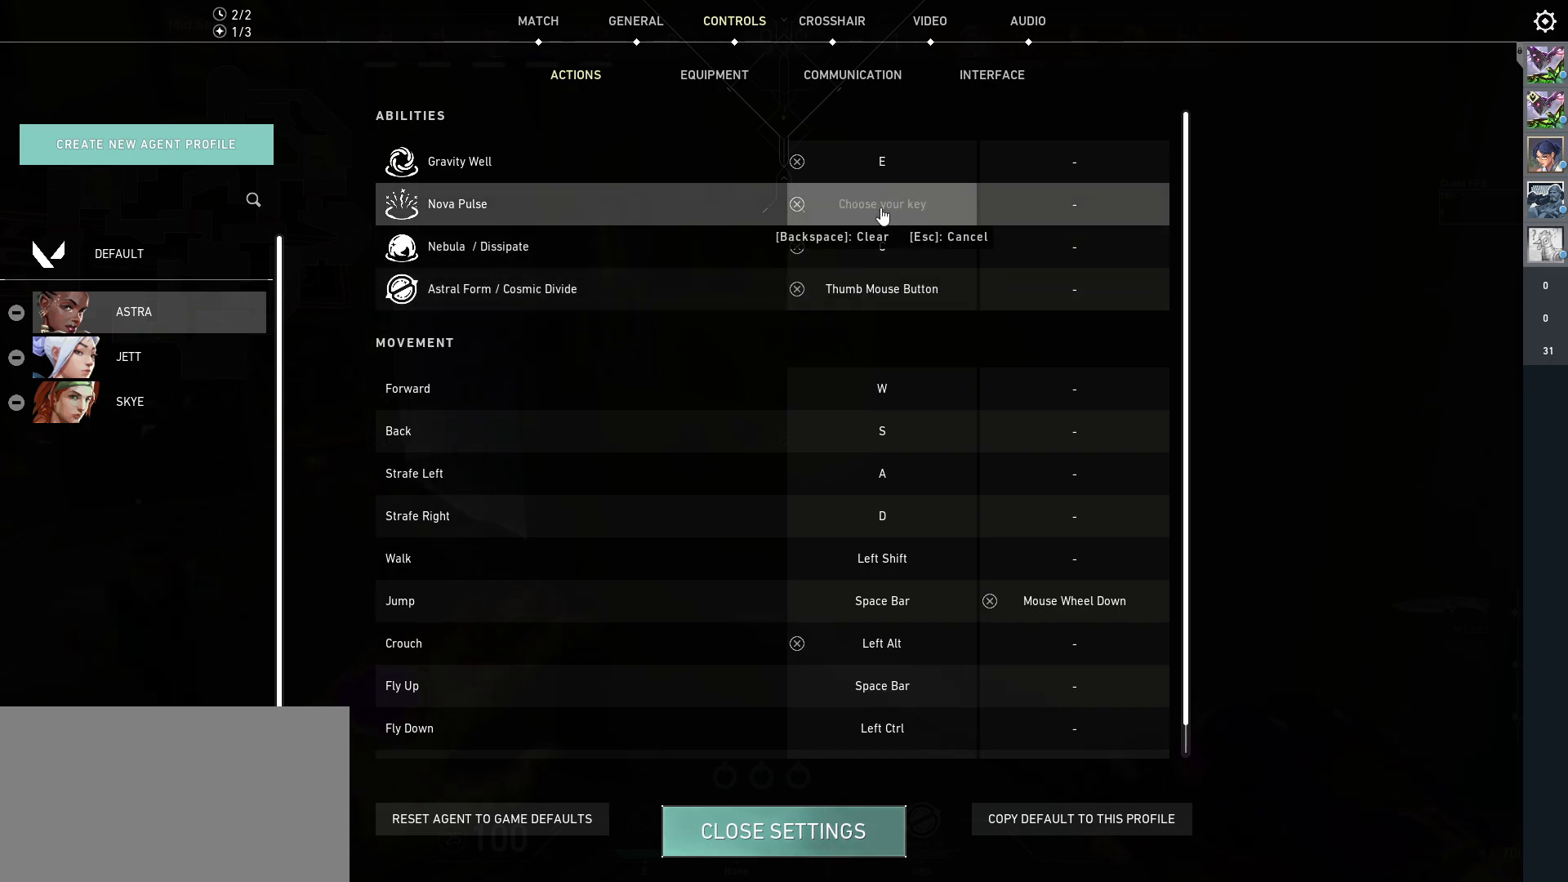
{"keys": [], "mouse": [], "events": []}
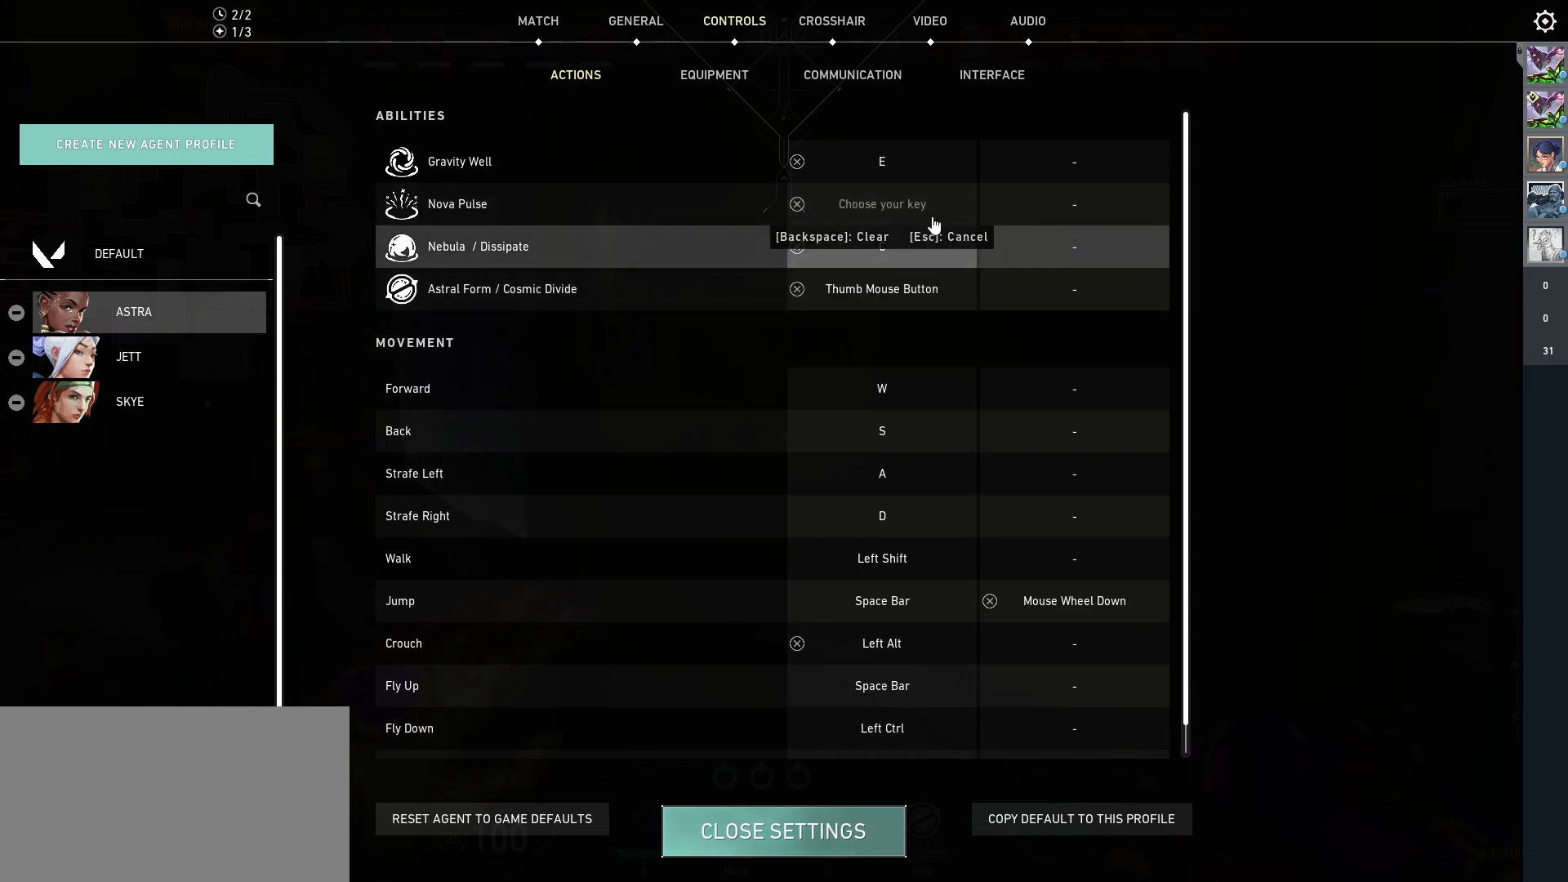
{"keys": [], "mouse": [], "events": []}
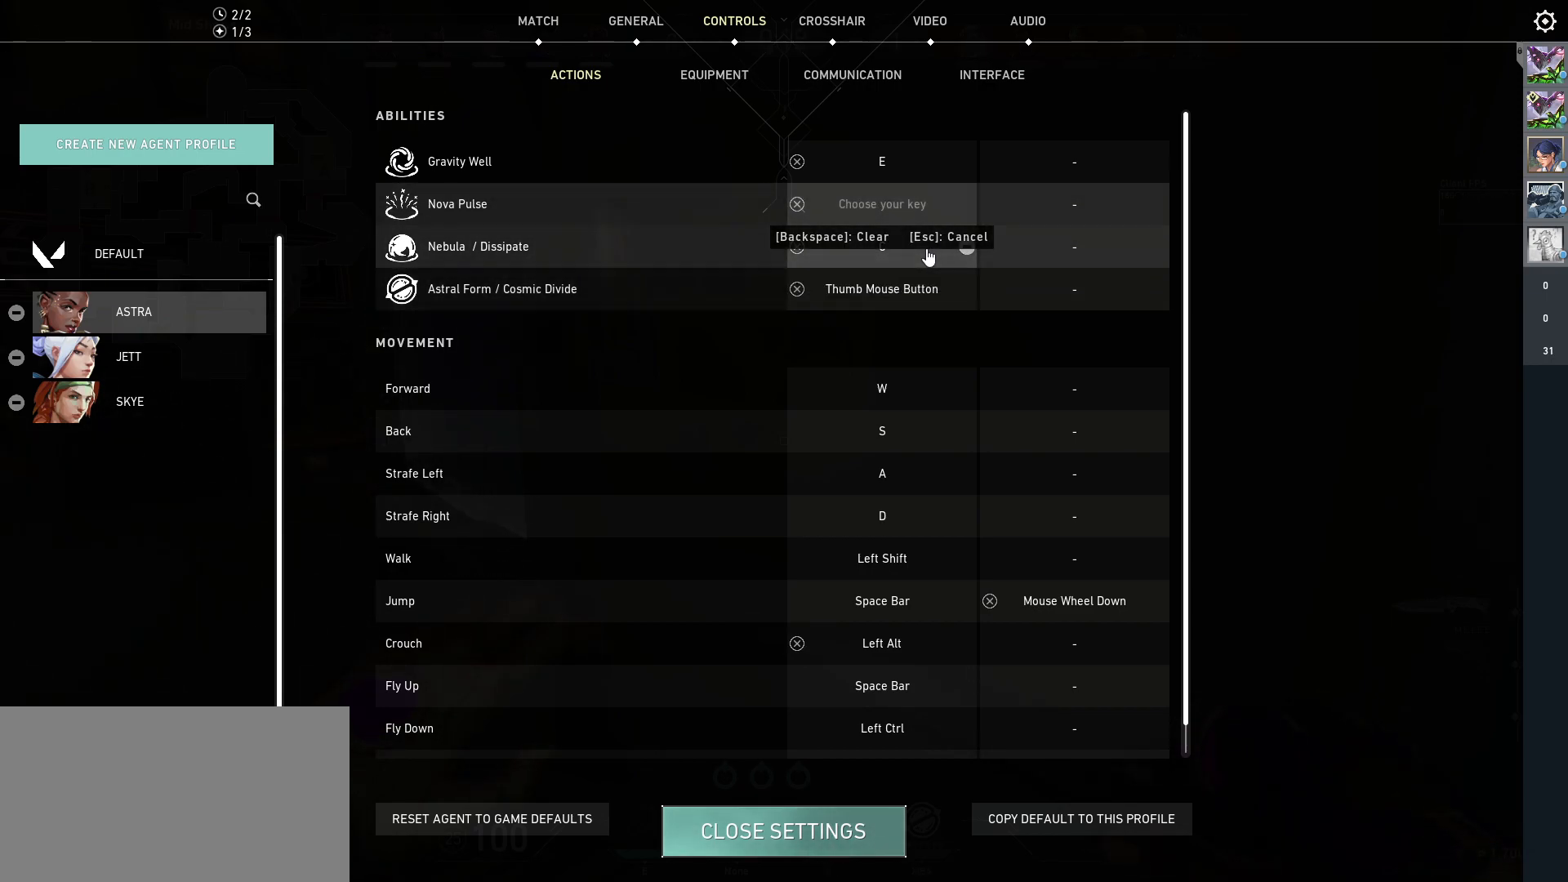
{"keys": [], "mouse": [], "events": []}
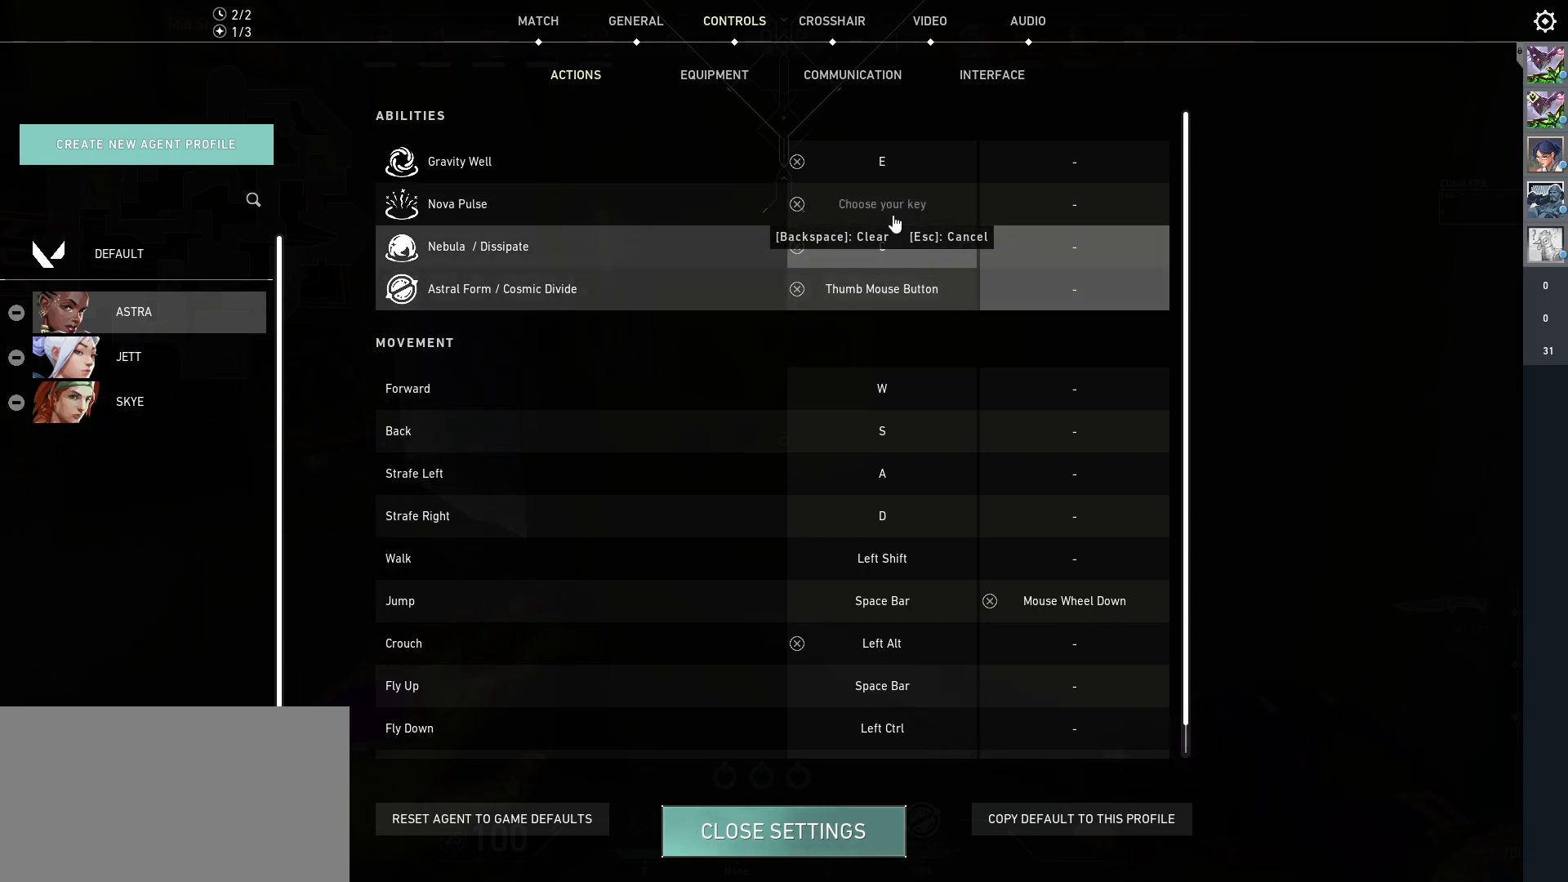
{"keys": [], "mouse": [], "events": []}
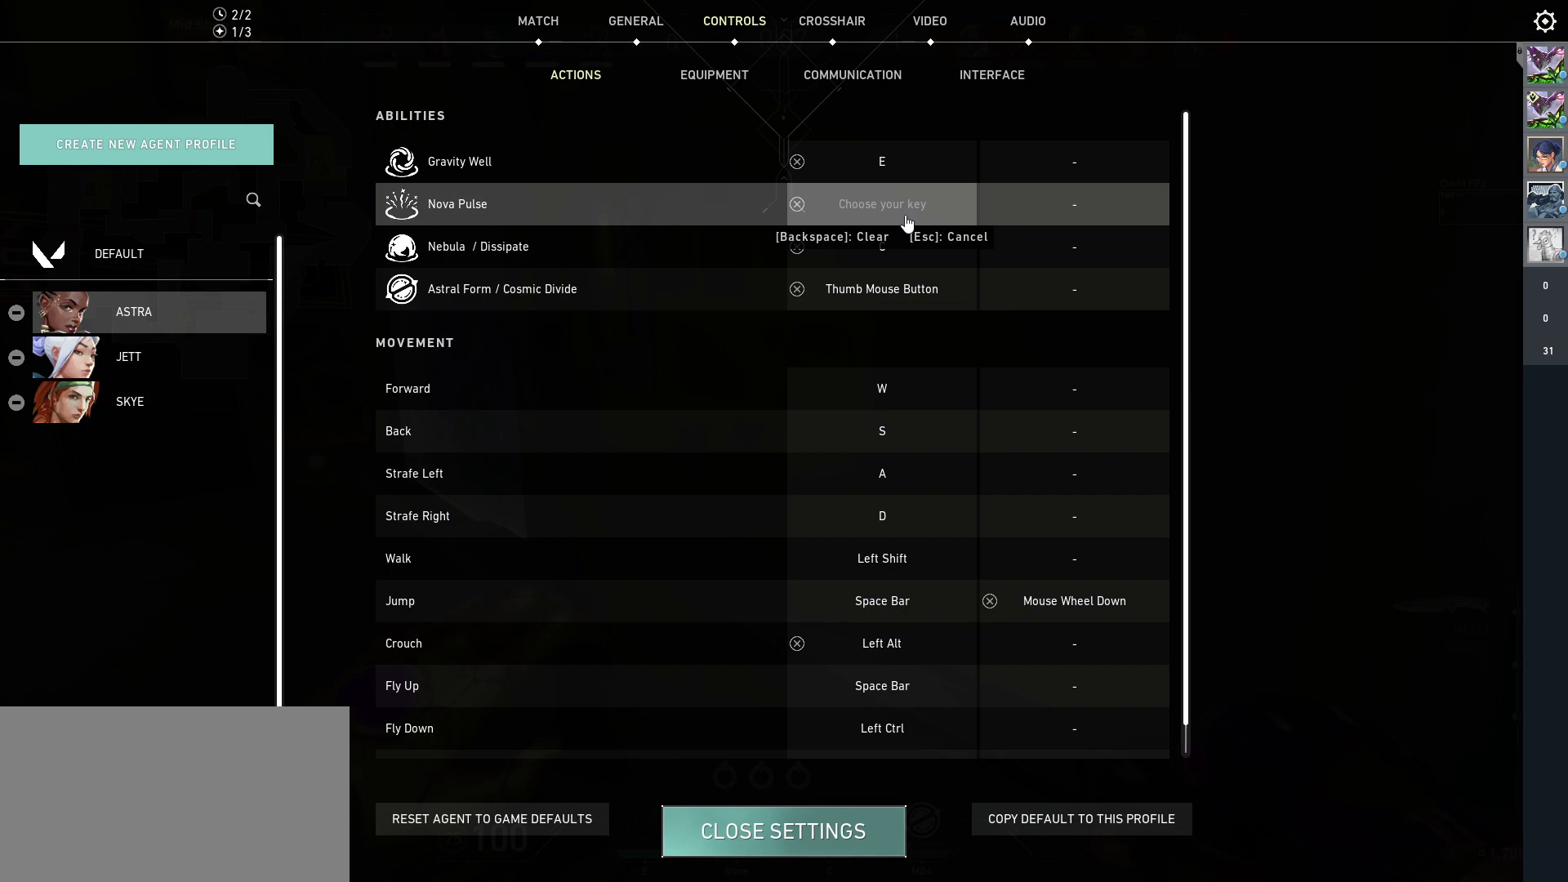
{"keys": [], "mouse": [], "events": []}
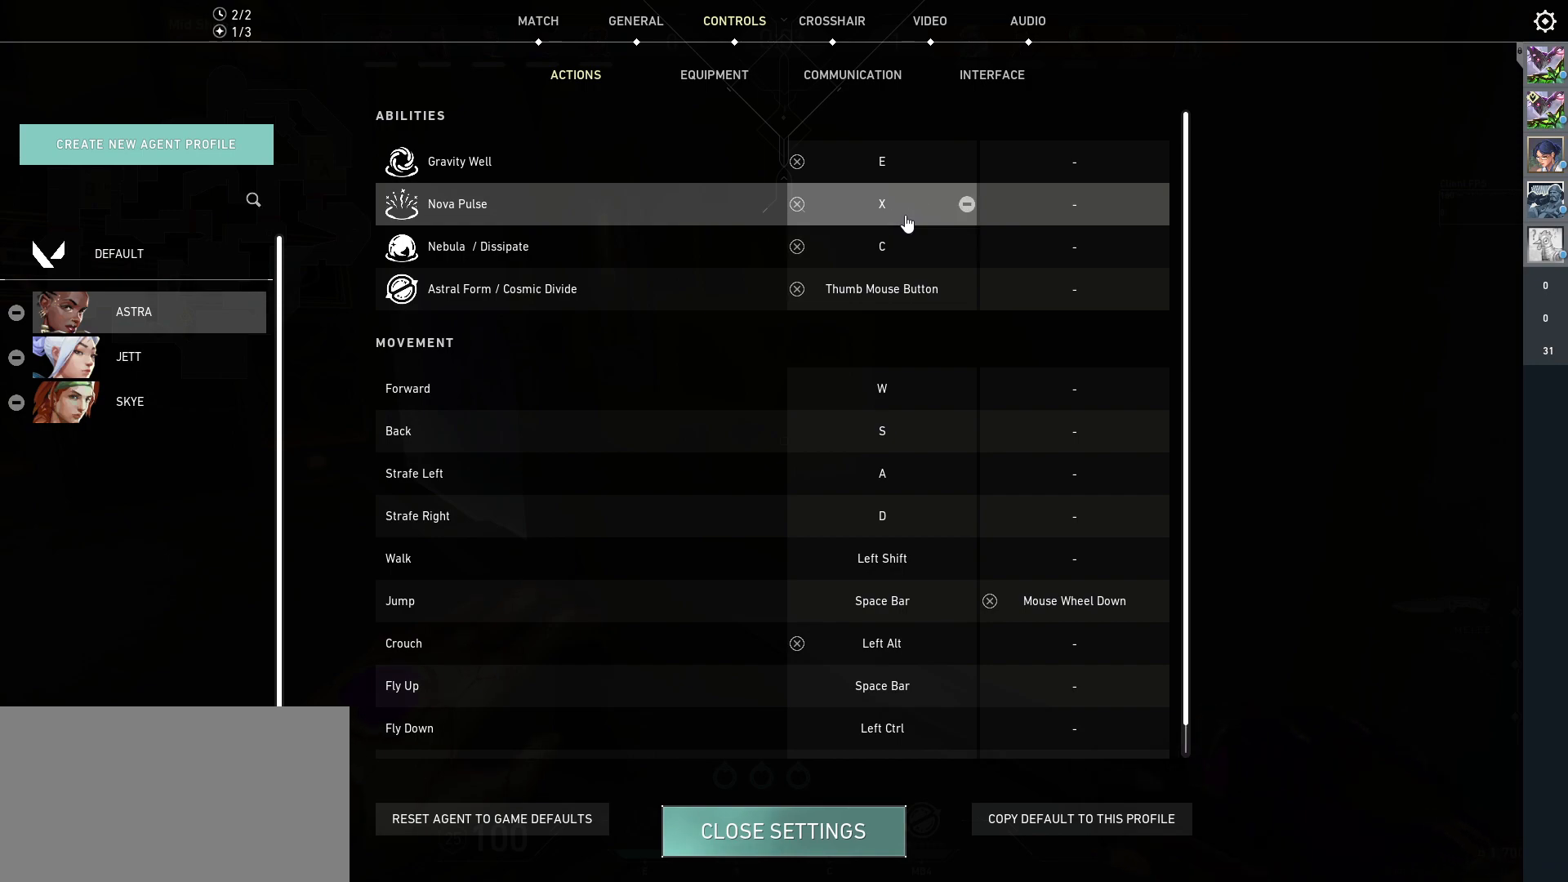
{"keys": ["w"], "mouse": []}
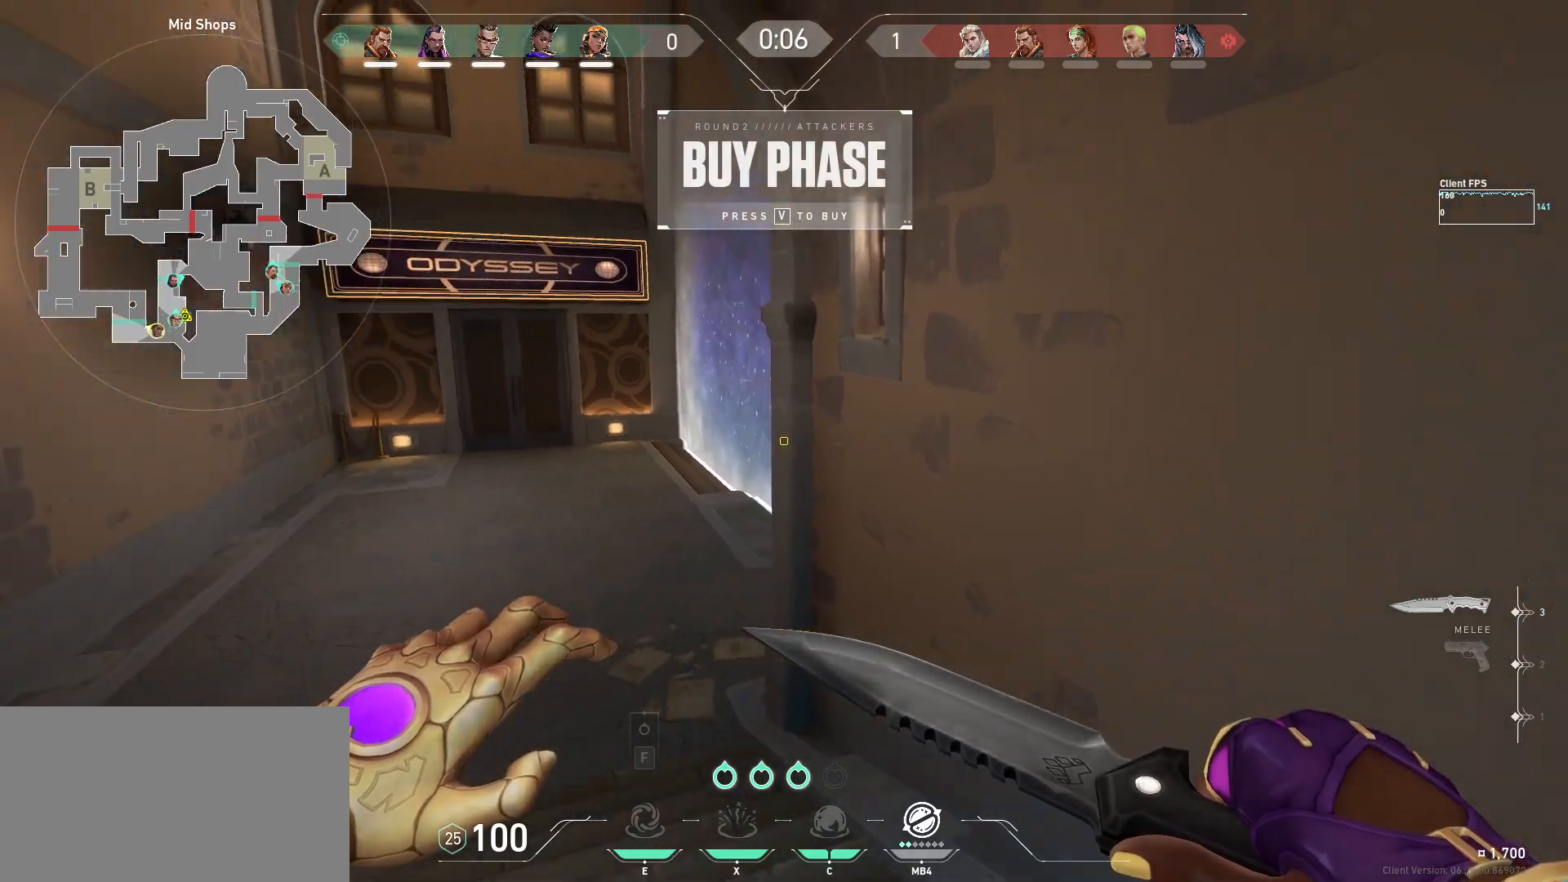
{"keys": ["s", "space"], "mouse": [], "events": [[350, "w", "up"], [433, "space", "down"], [500, "s", "down"]]}
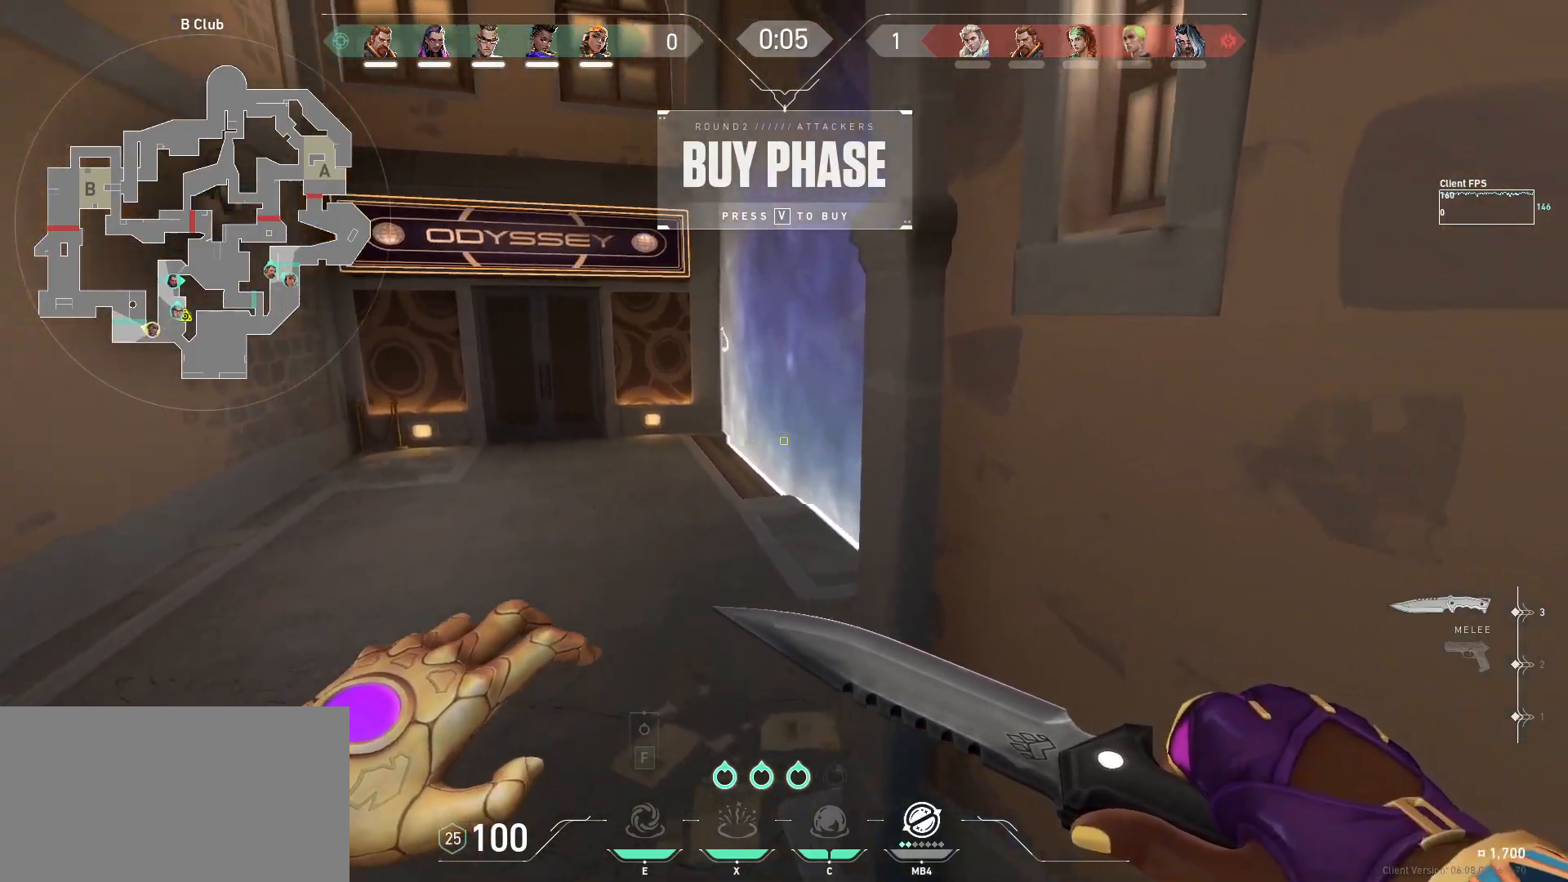
{"keys": ["space"], "mouse": [], "events": [[150, "space", "up"], [267, "s", "up"], [317, "space", "down"]]}
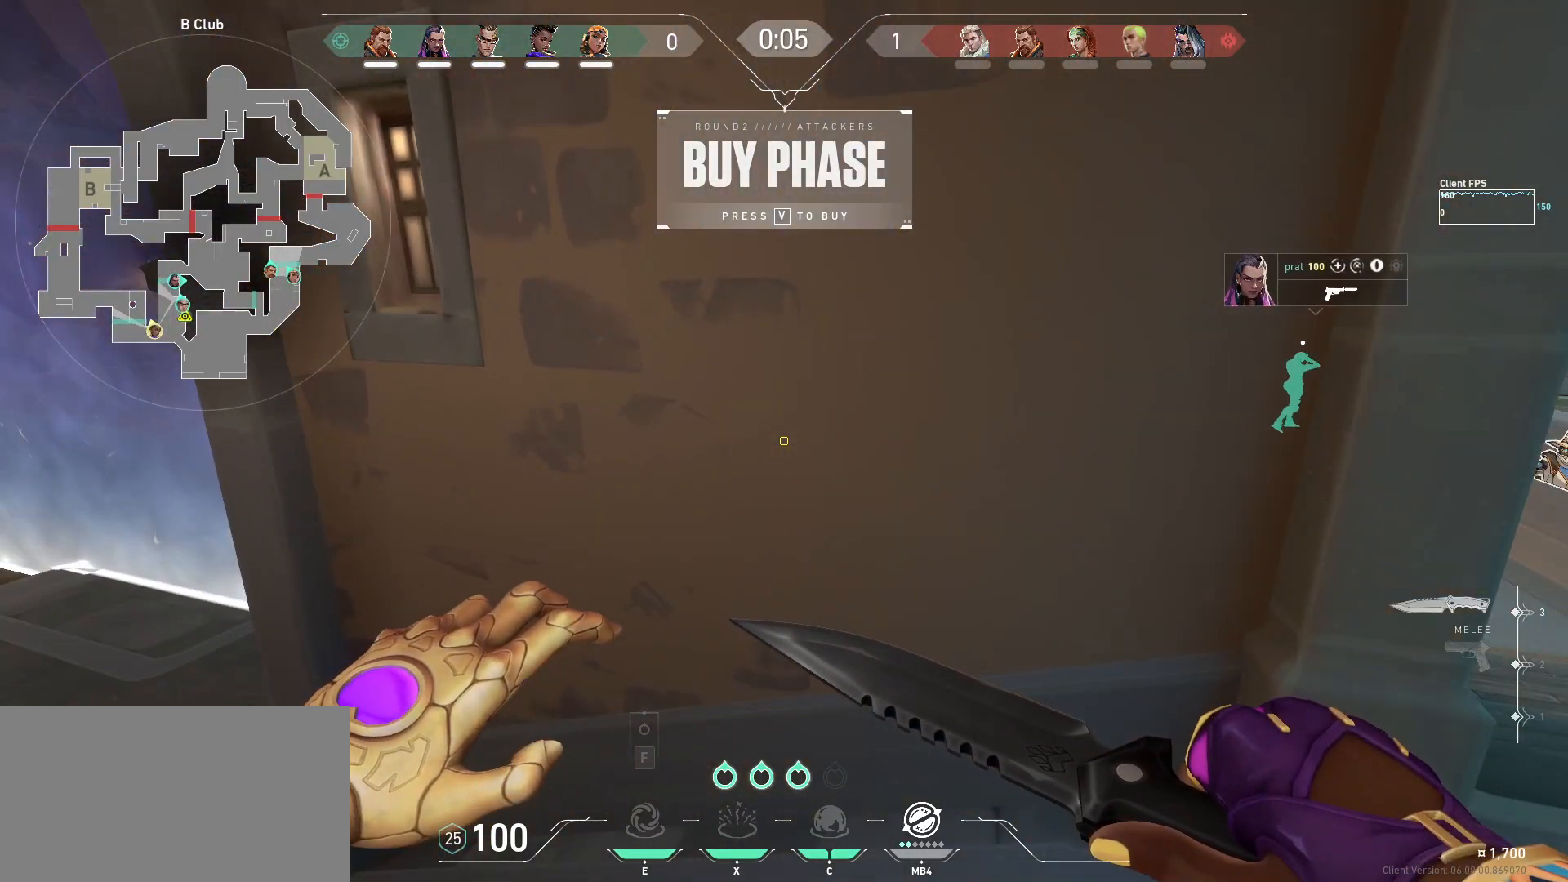
{"keys": ["d", "w"], "mouse": [], "events": [[183, "d", "down"], [267, "space", "up"], [400, "w", "down"]]}
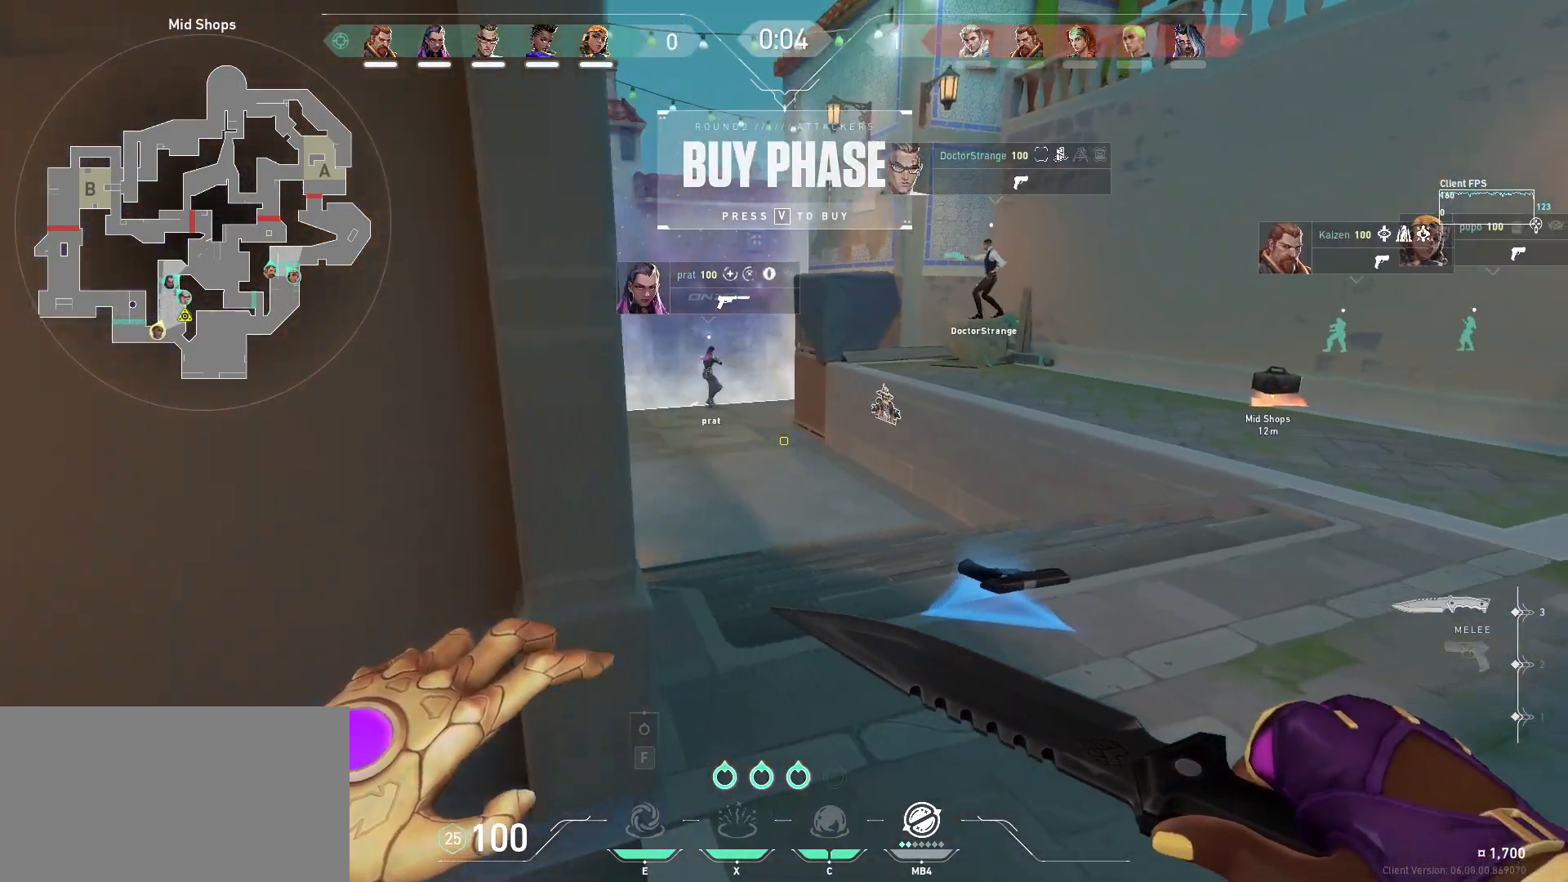
{"keys": ["w"], "mouse": []}
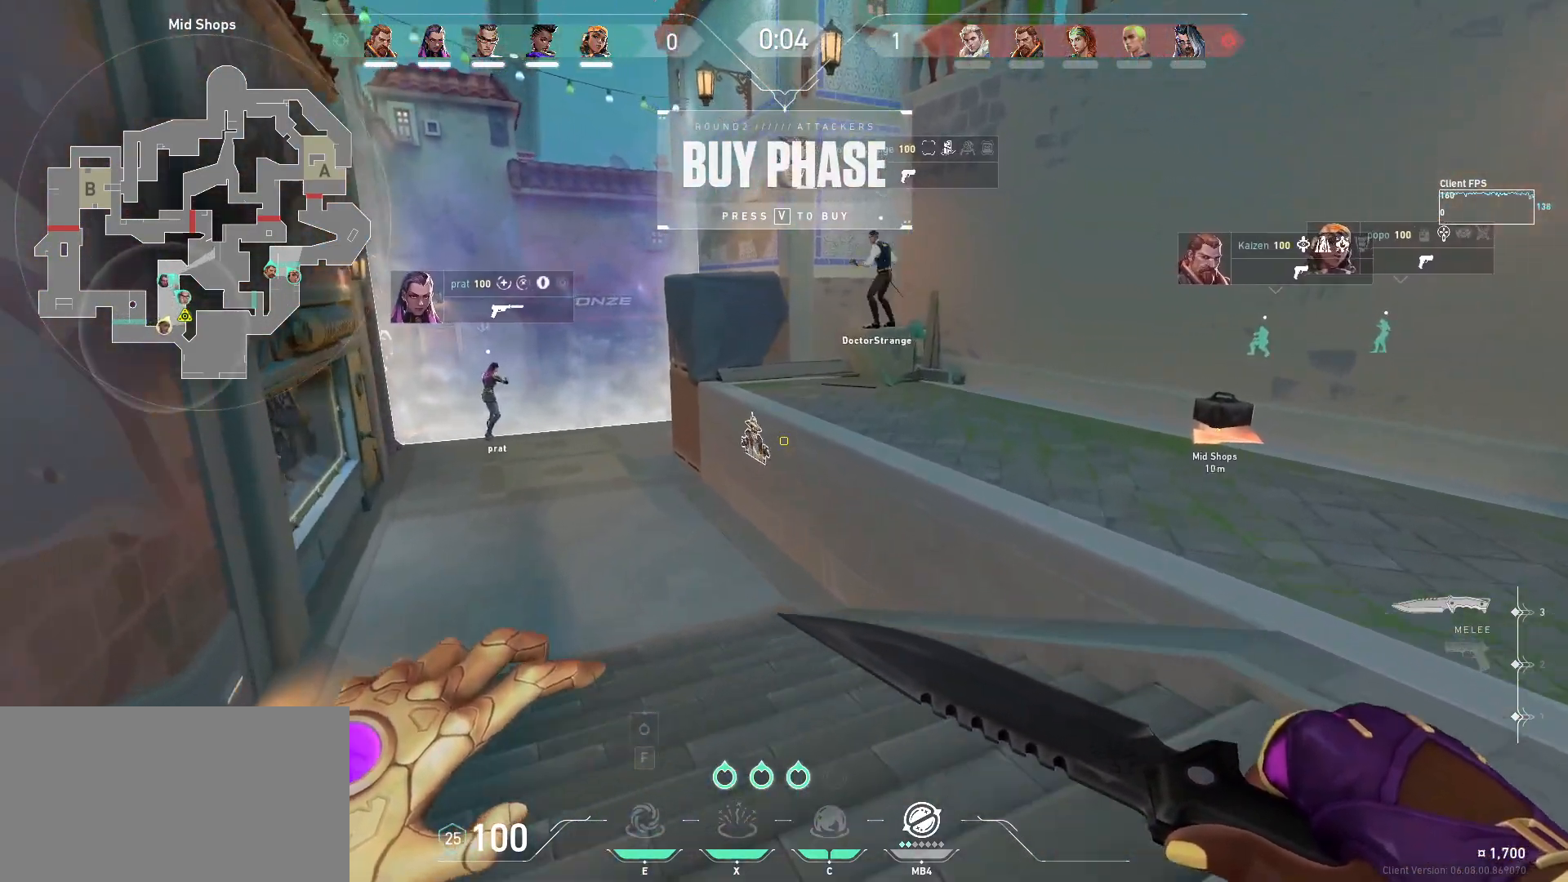
{"keys": ["w"], "mouse": [], "events": [[233, "d", "down"], [450, "d", "up"]]}
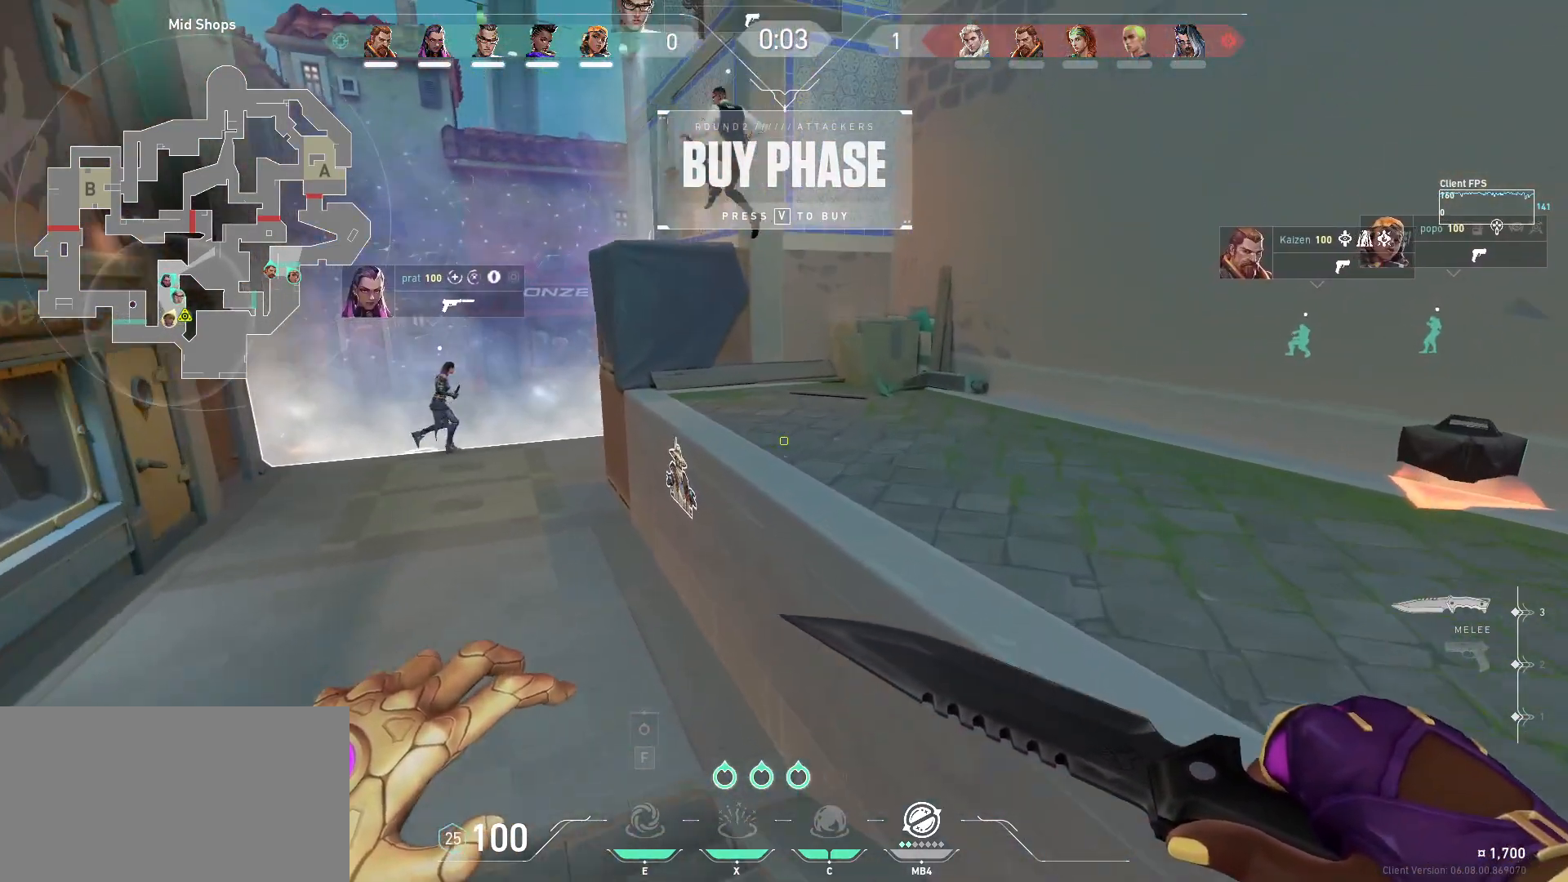
{"keys": ["w"], "mouse": ["left", "wheel"], "events": [[150, "mouse_wheel", "down"], [450, "mouse_left", "down"]]}
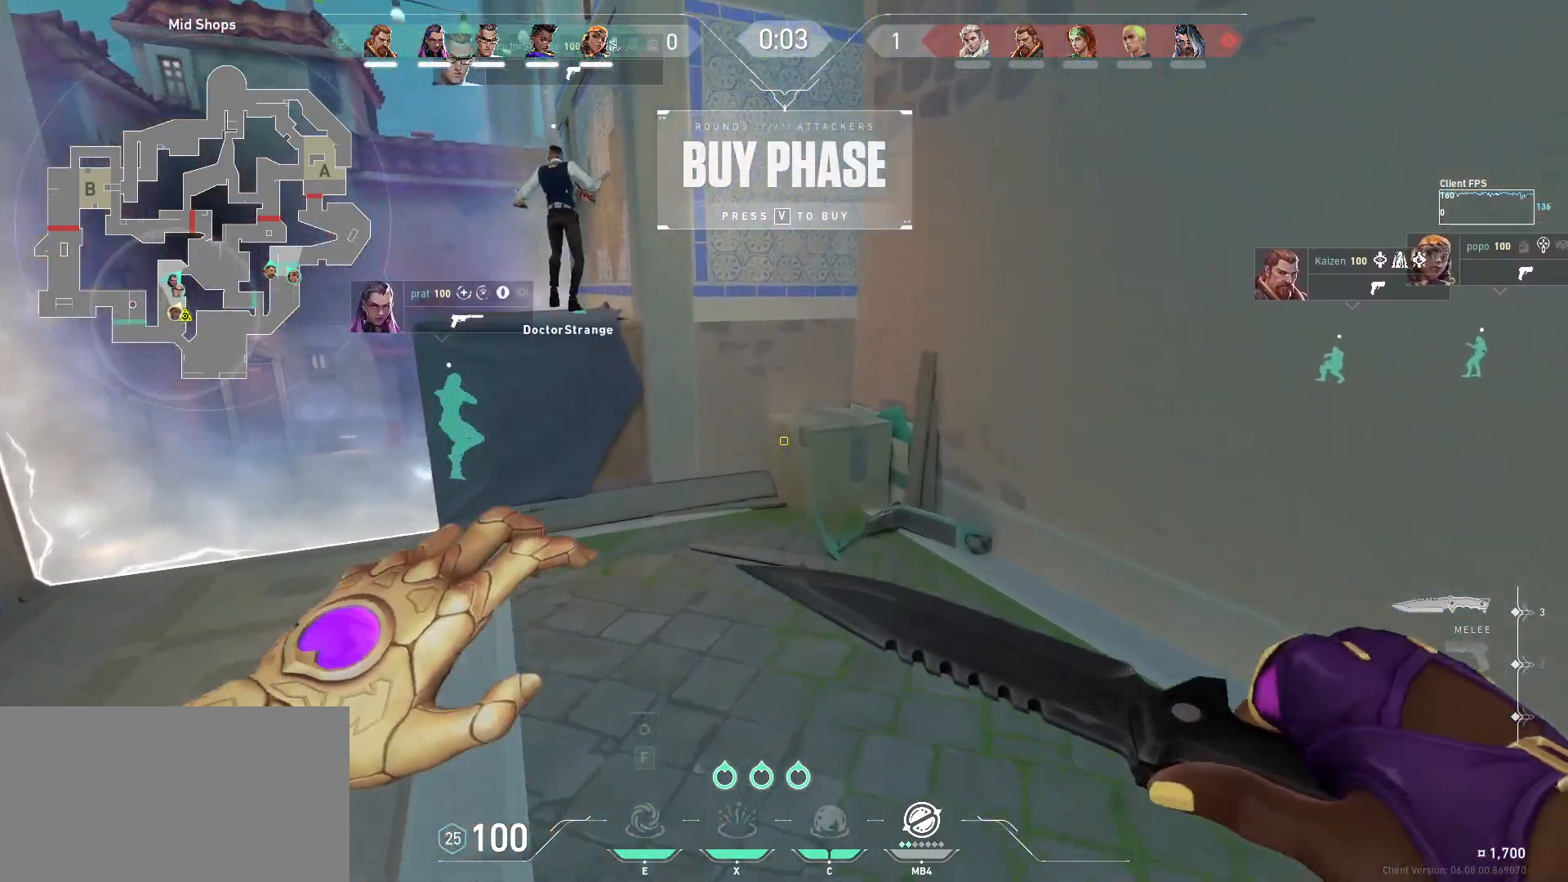
{"keys": ["w"], "mouse": [], "events": [[183, "mouse_left", "up"], [183, "mouse_wheel", "up"]]}